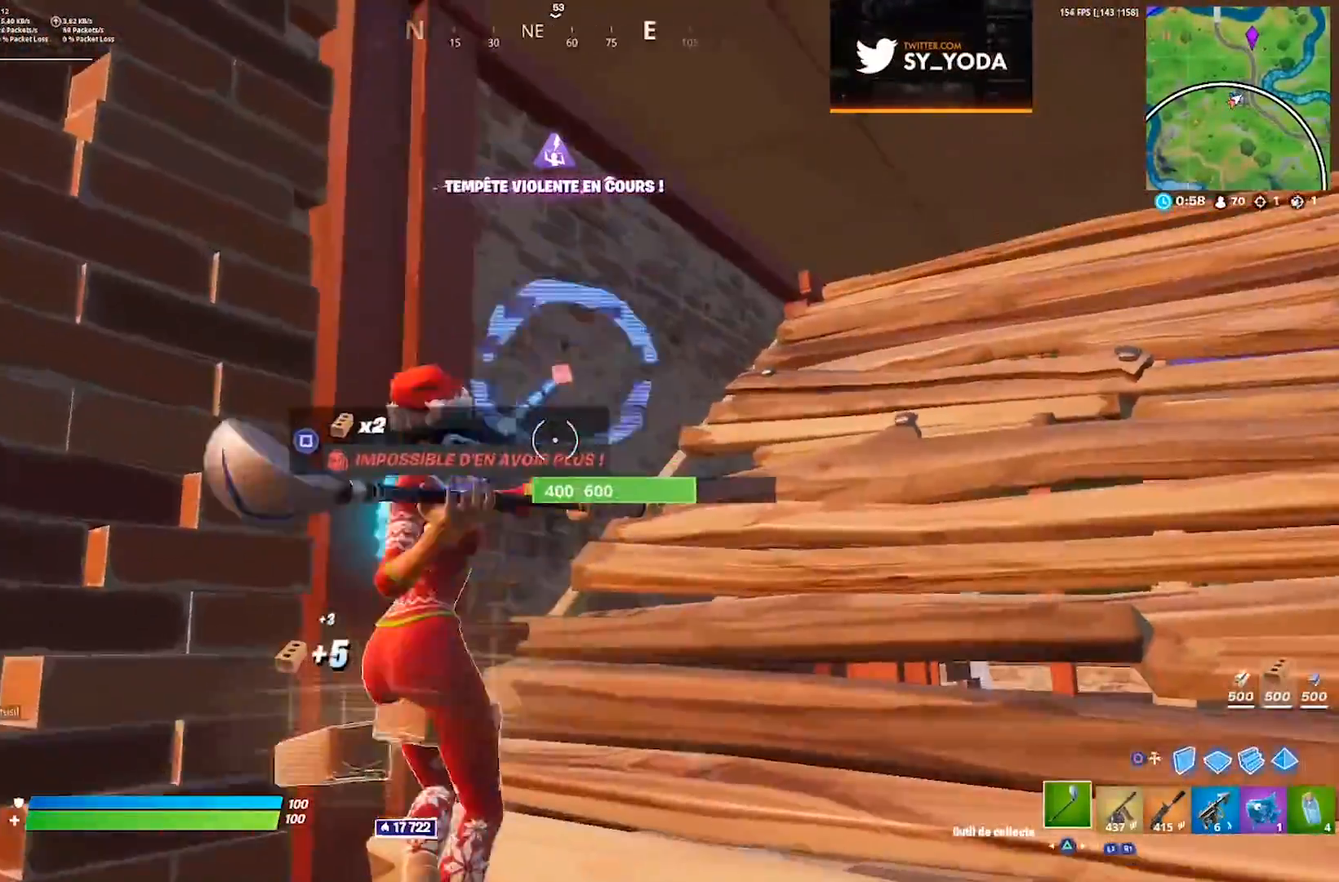
Gameplay with a controller (PlayStation layout); each line is a JSON object with the inputs held at the frame after it (dt_ms = milliseconds from this image to that frame). "events" lists button and stick changes between this image and that frame as [ms after this image, input, new state], when the widget could be followed in between. Not read: L1 R1 SELECT.
{"dt_ms": 500, "buttons": ["R2"], "left_stick": "center", "right_stick": "center", "events": [[200, "left_stick", "left"], [250, "right_stick", "left"], [333, "right_stick", "center"], [383, "left_stick", "center"]]}
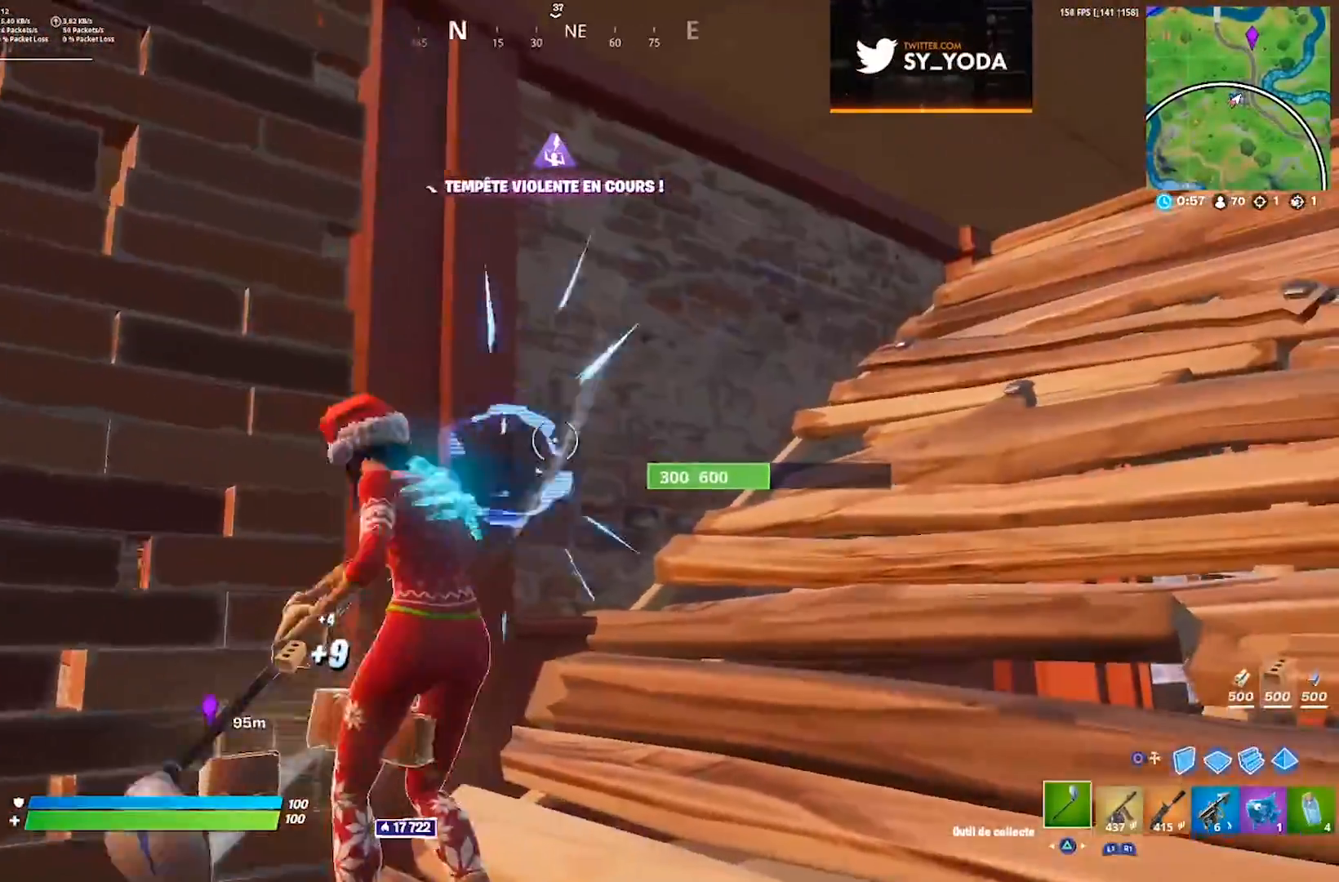
{"dt_ms": 500, "buttons": ["R2"], "left_stick": "down-left", "right_stick": "center", "events": [[67, "left_stick", "down"], [133, "left_stick", "down-left"]]}
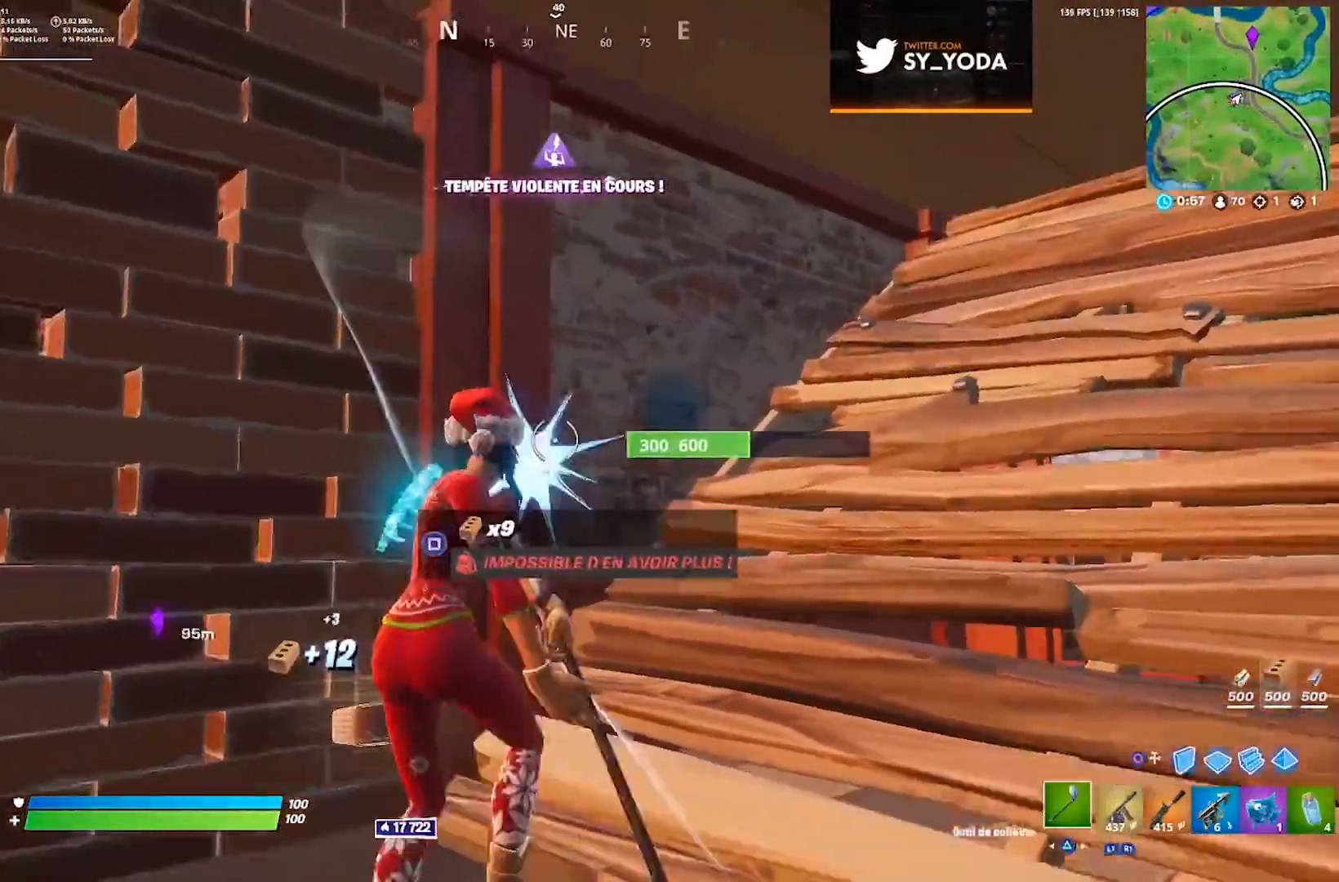
{"dt_ms": 500, "buttons": ["R2"], "left_stick": "up-right", "right_stick": "center", "events": [[50, "left_stick", "left"], [250, "left_stick", "up"], [383, "left_stick", "up-right"]]}
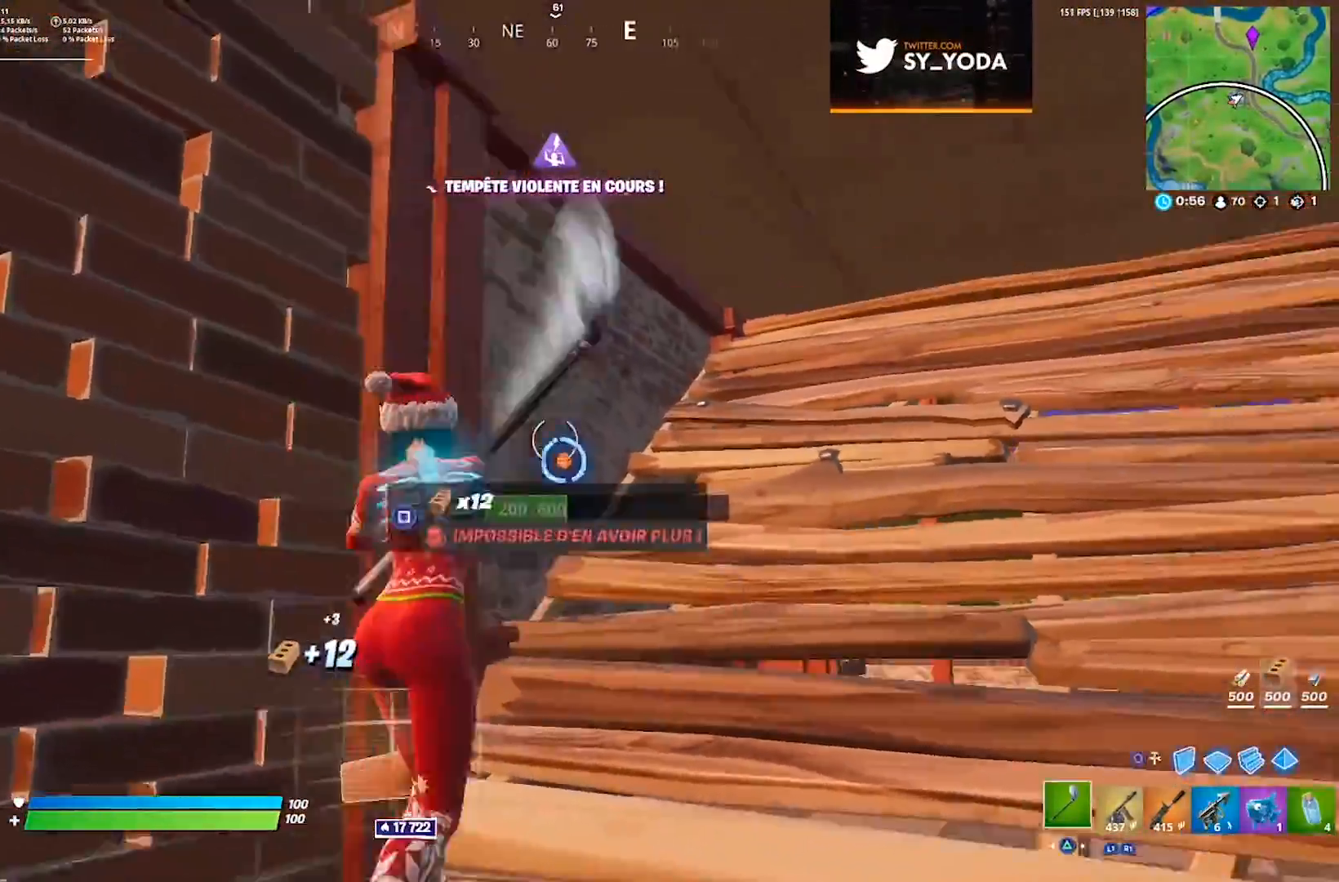
{"dt_ms": 500, "buttons": ["R2"], "left_stick": "up", "right_stick": "up", "events": [[133, "left_stick", "center"], [417, "left_stick", "up"], [467, "right_stick", "up"]]}
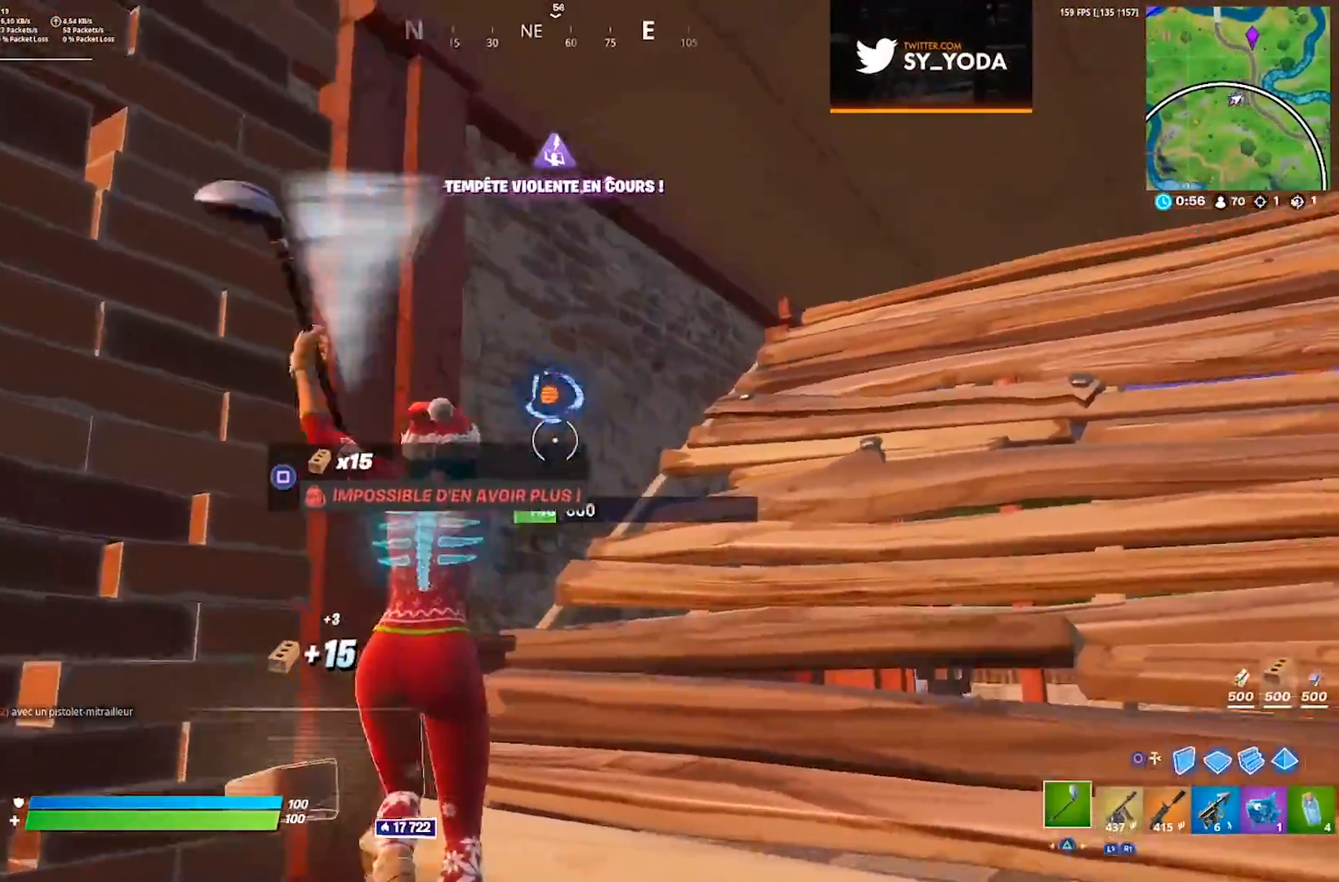
{"dt_ms": 500, "buttons": [], "left_stick": "up", "right_stick": "center", "events": [[33, "left_stick", "up-right"], [83, "R2", "up"], [83, "right_stick", "center"], [217, "right_stick", "left"], [300, "right_stick", "down-left"], [433, "CIRCLE", "down"], [467, "left_stick", "up"], [467, "right_stick", "center"], [500, "CIRCLE", "up"]]}
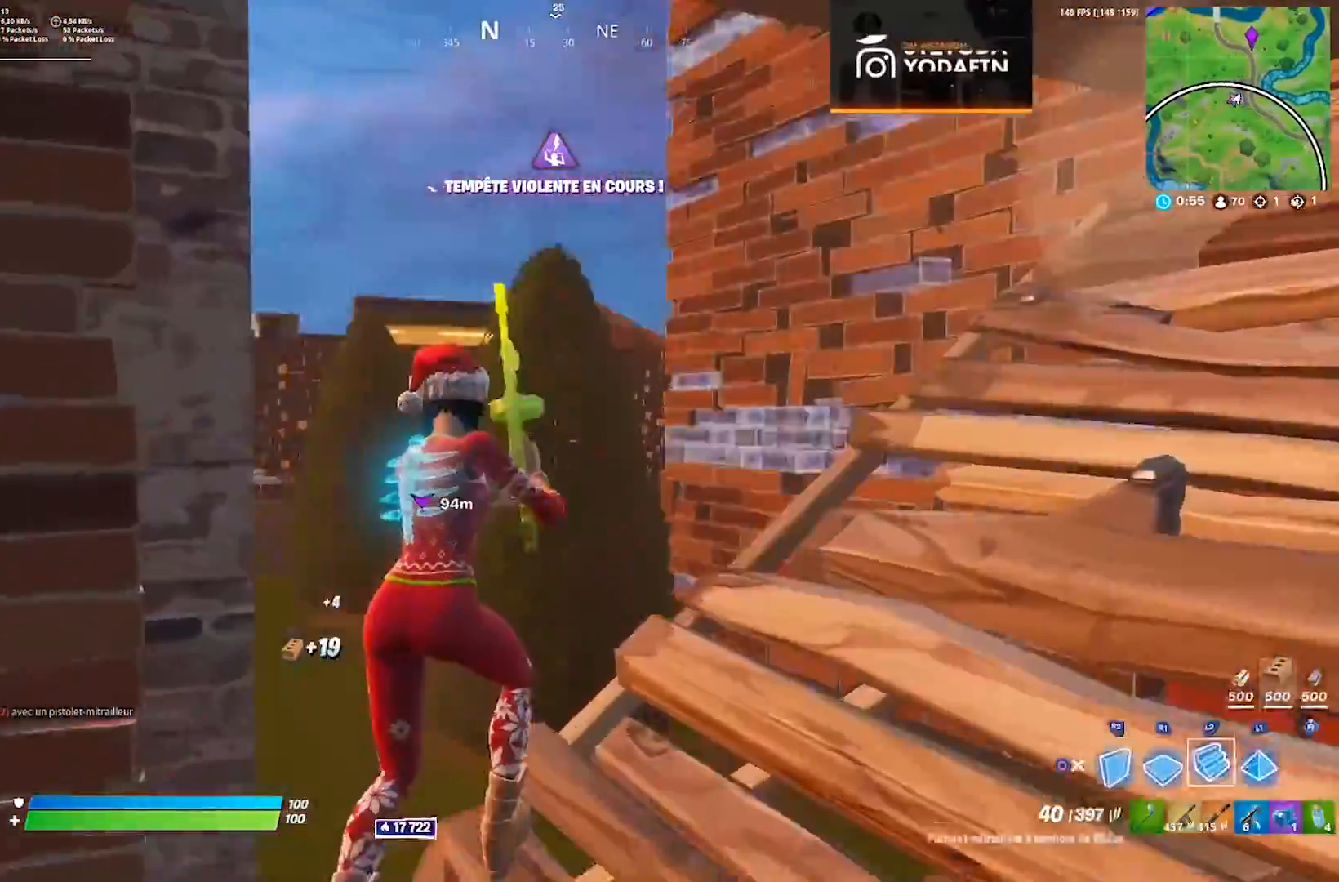
{"dt_ms": 500, "buttons": ["CROSS"], "left_stick": "up-left", "right_stick": "up-right", "events": [[33, "L2", "down"], [117, "CIRCLE", "down"], [167, "CIRCLE", "up"], [167, "L2", "up"], [317, "right_stick", "up-right"], [333, "left_stick", "up-left"], [467, "CROSS", "down"]]}
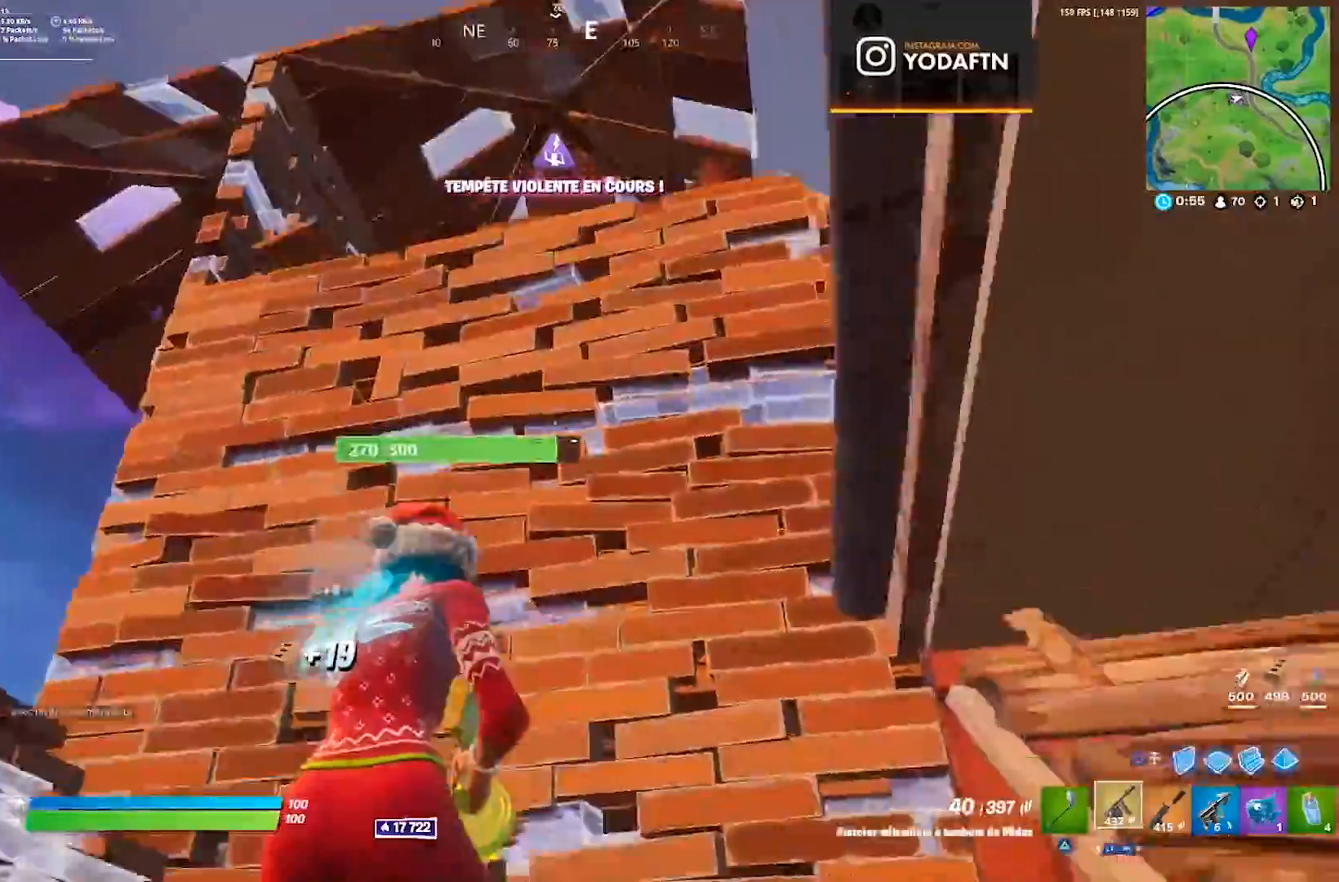
{"dt_ms": 500, "buttons": ["CIRCLE"], "left_stick": "up-left", "right_stick": "left", "events": [[17, "right_stick", "center"], [67, "CROSS", "up"], [83, "right_stick", "right"], [100, "left_stick", "left"], [200, "right_stick", "center"], [317, "right_stick", "left"], [433, "CIRCLE", "down"], [500, "left_stick", "up-left"]]}
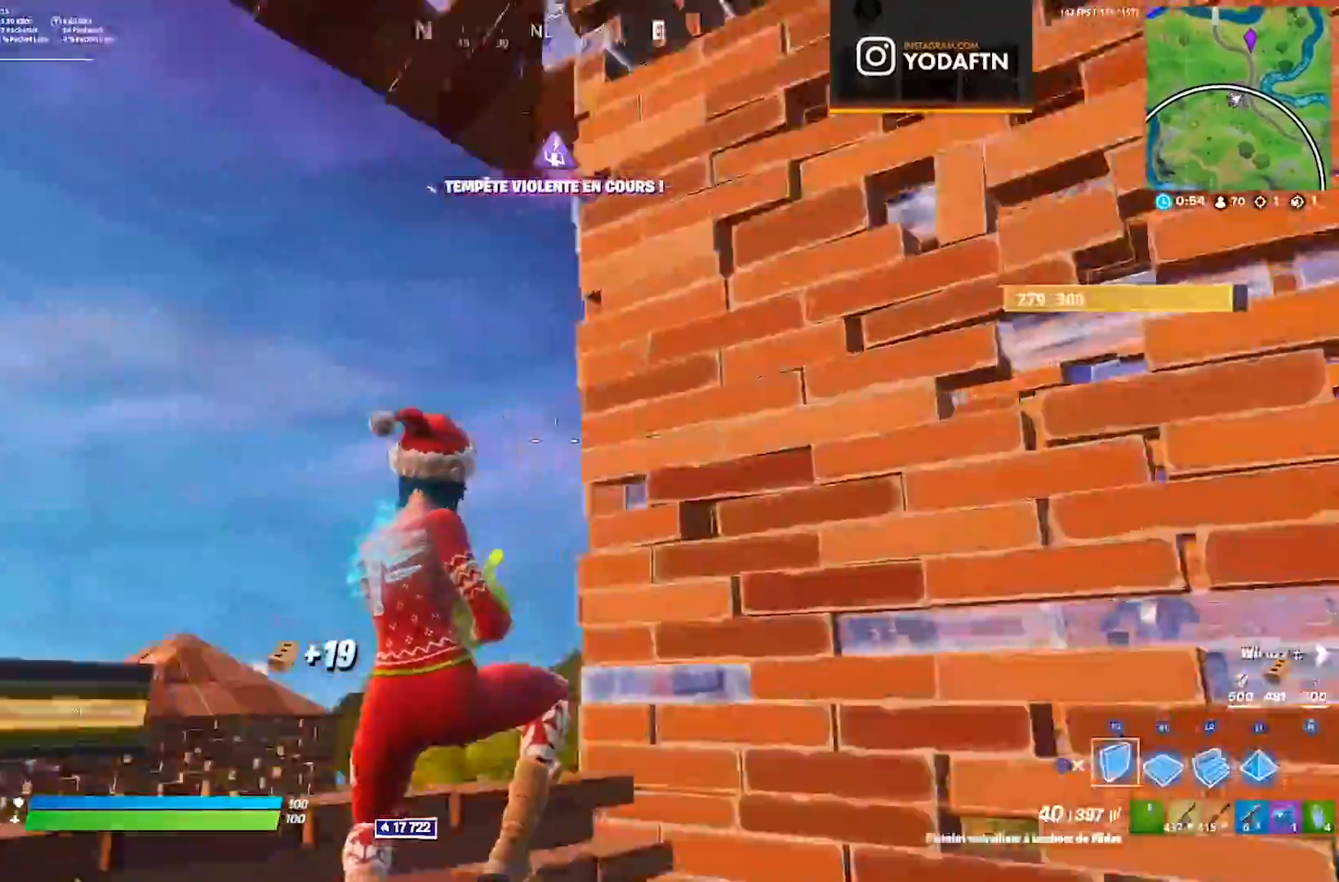
{"dt_ms": 500, "buttons": ["CIRCLE"], "left_stick": "up-left", "right_stick": "down-left", "events": [[33, "CIRCLE", "up"], [33, "right_stick", "center"], [67, "L2", "down"], [133, "CIRCLE", "down"], [183, "L2", "up"], [200, "CIRCLE", "up"], [300, "right_stick", "down-right"], [400, "right_stick", "down-left"], [417, "CIRCLE", "down"]]}
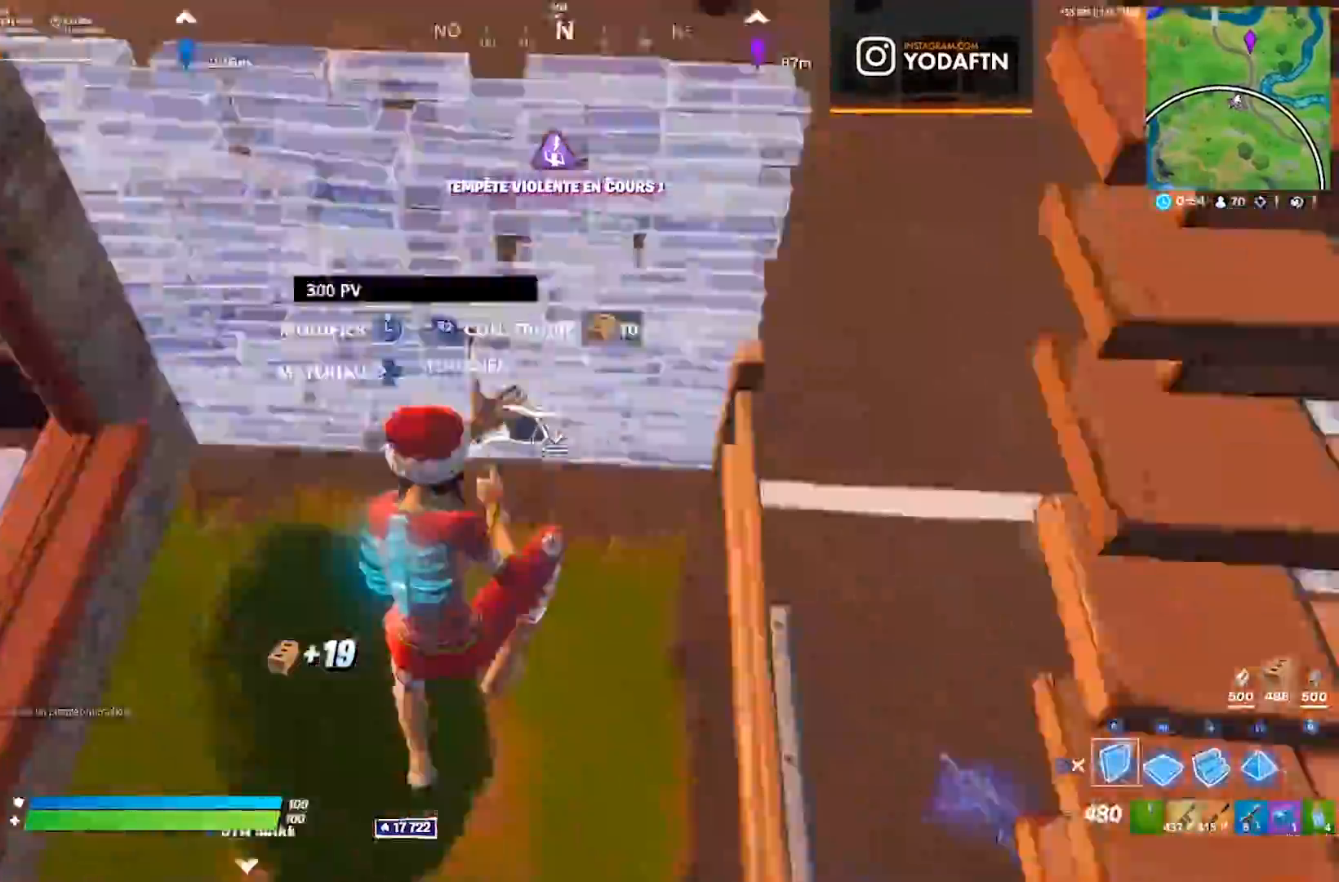
{"dt_ms": 500, "buttons": [], "left_stick": "up-left", "right_stick": "center", "events": [[17, "CIRCLE", "up"], [67, "right_stick", "up-right"], [267, "right_stick", "center"]]}
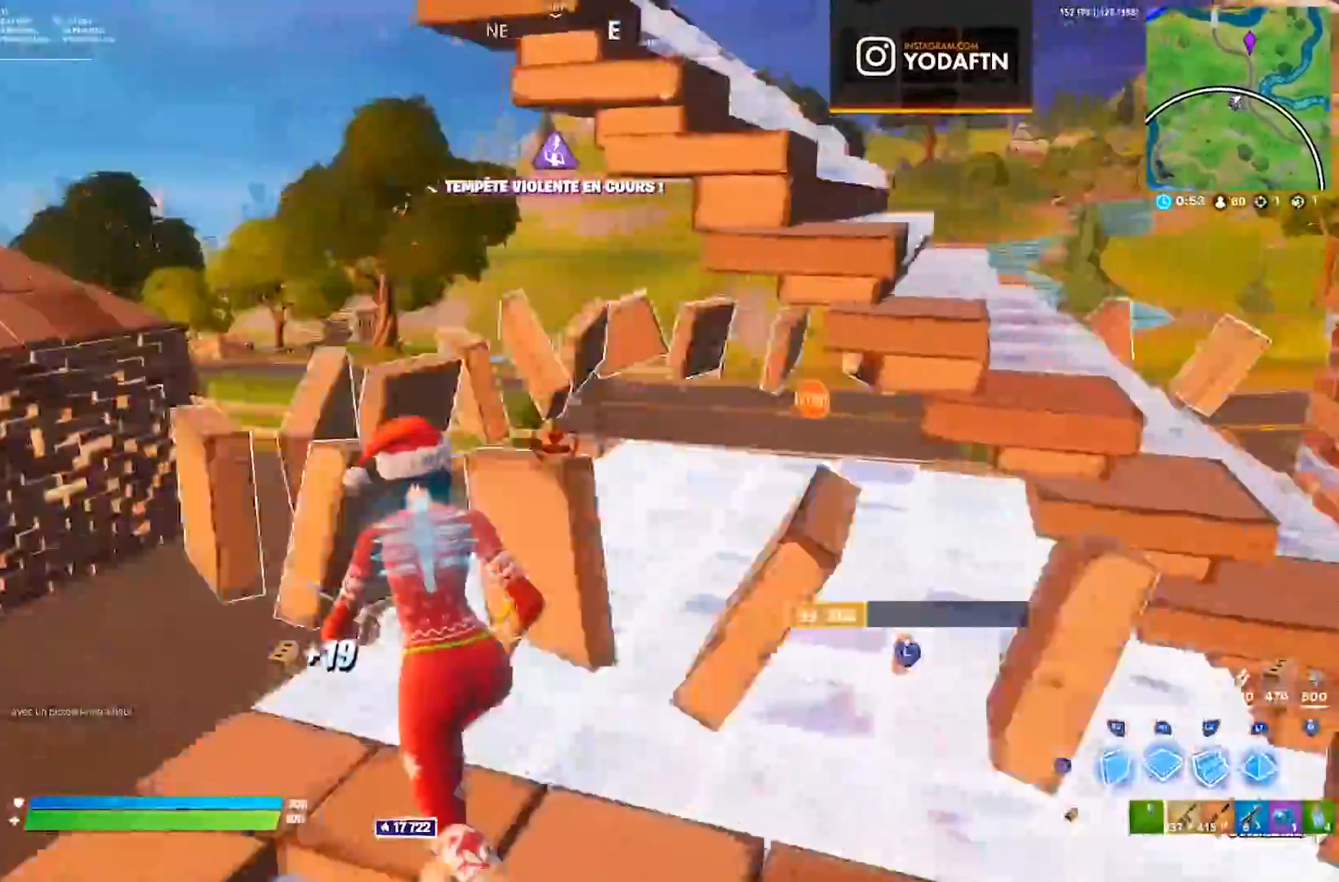
{"dt_ms": 500, "buttons": [], "left_stick": "up-left", "right_stick": "down-right", "events": [[100, "right_stick", "left"], [167, "right_stick", "center"], [367, "right_stick", "right"], [383, "CROSS", "down"], [433, "right_stick", "down-right"], [483, "CROSS", "up"]]}
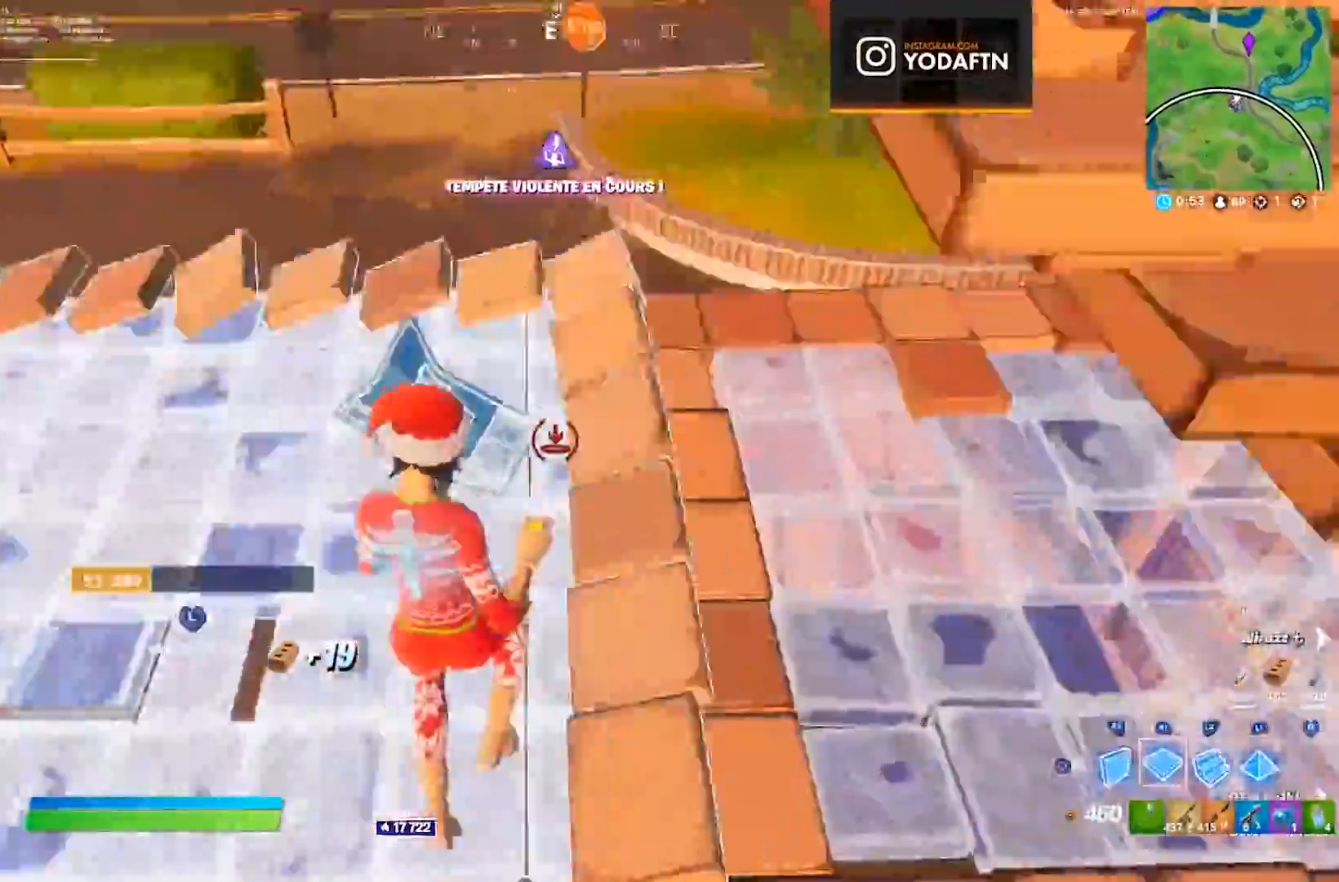
{"dt_ms": 500, "buttons": [], "left_stick": "up", "right_stick": "up-right", "events": [[50, "right_stick", "center"], [67, "left_stick", "up"], [117, "L2", "down"], [200, "L2", "up"], [200, "TRIANGLE", "down"], [233, "TRIANGLE", "up"], [367, "right_stick", "up-right"]]}
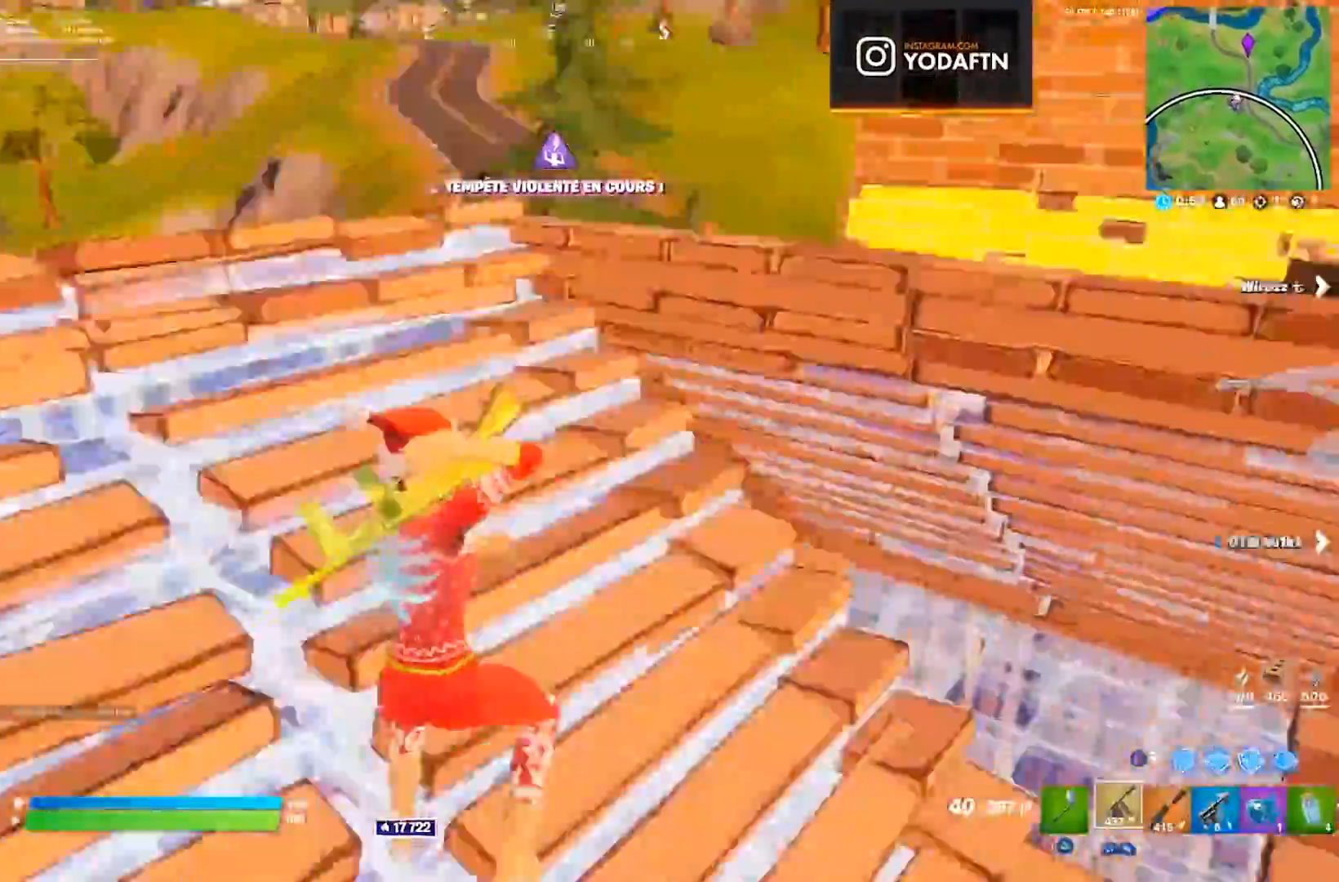
{"dt_ms": 500, "buttons": [], "left_stick": "up-right", "right_stick": "center", "events": [[33, "left_stick", "up-right"], [167, "CROSS", "down"], [167, "right_stick", "center"], [283, "CROSS", "up"], [317, "TRIANGLE", "down"], [350, "TRIANGLE", "up"]]}
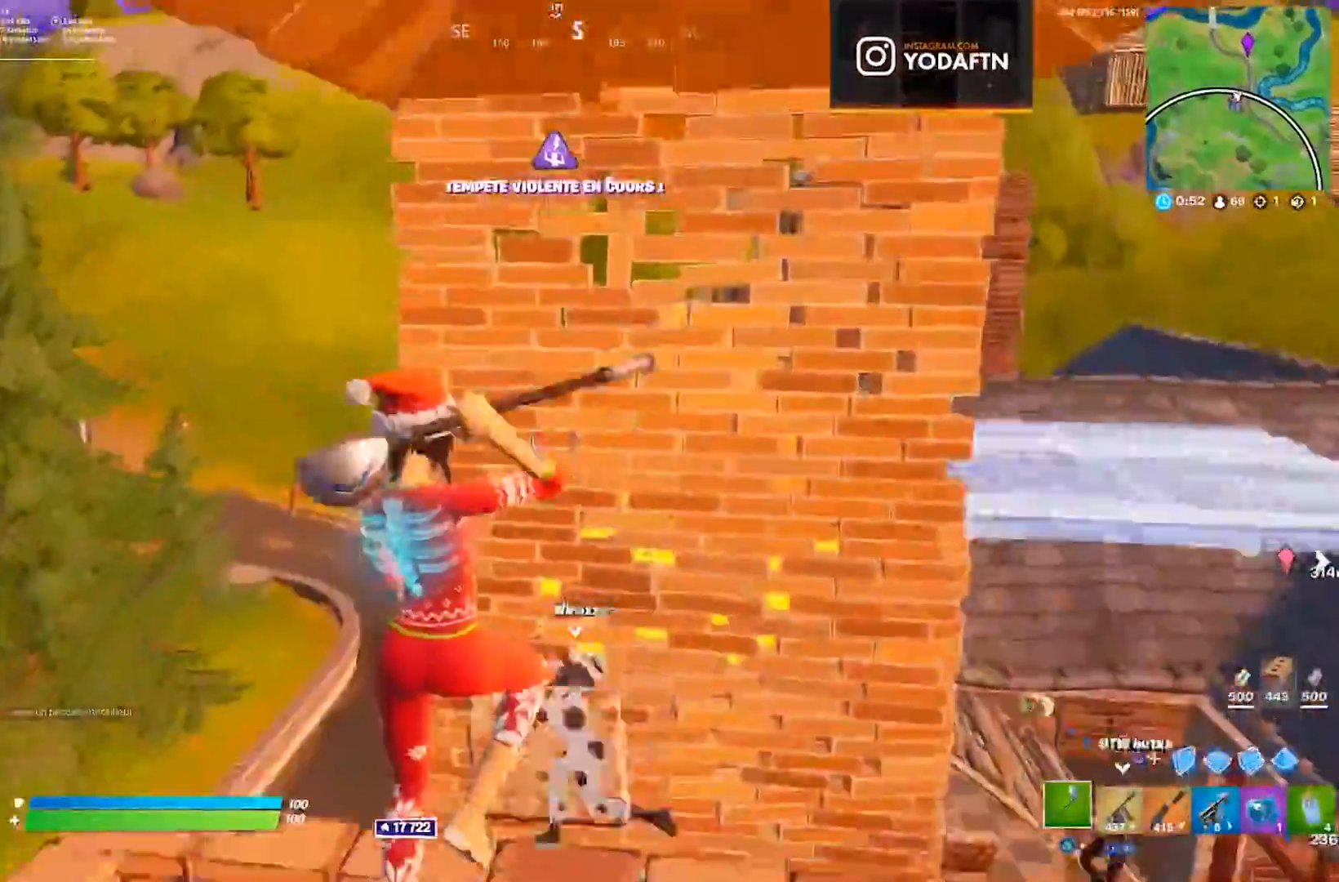
{"dt_ms": 500, "buttons": ["R2"], "left_stick": "up-right", "right_stick": "down-right", "events": [[450, "right_stick", "down-right"], [500, "R2", "down"]]}
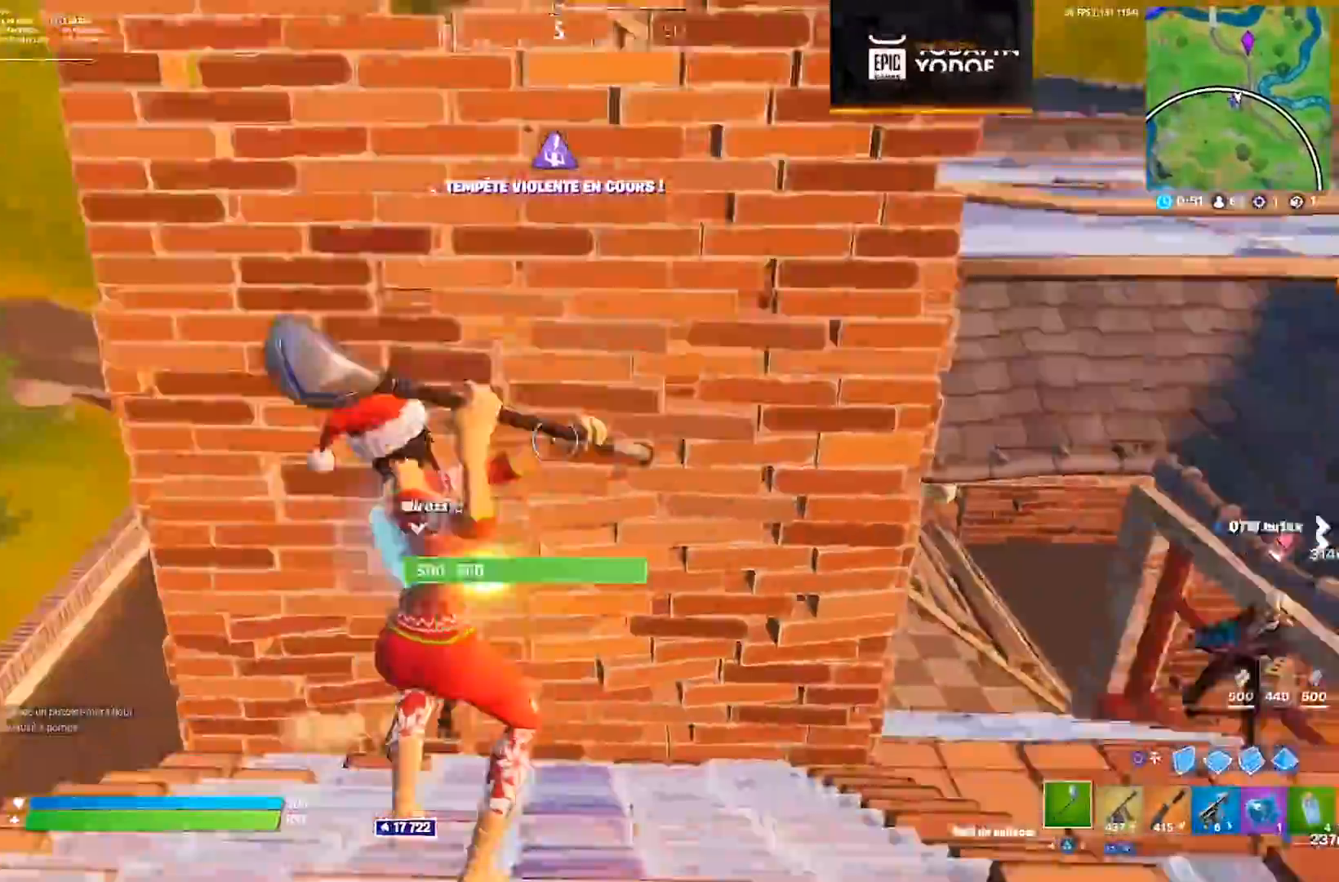
{"dt_ms": 500, "buttons": [], "left_stick": "up", "right_stick": "center", "events": [[50, "right_stick", "center"], [250, "right_stick", "left"], [317, "right_stick", "center"], [417, "R2", "up"], [450, "left_stick", "up"]]}
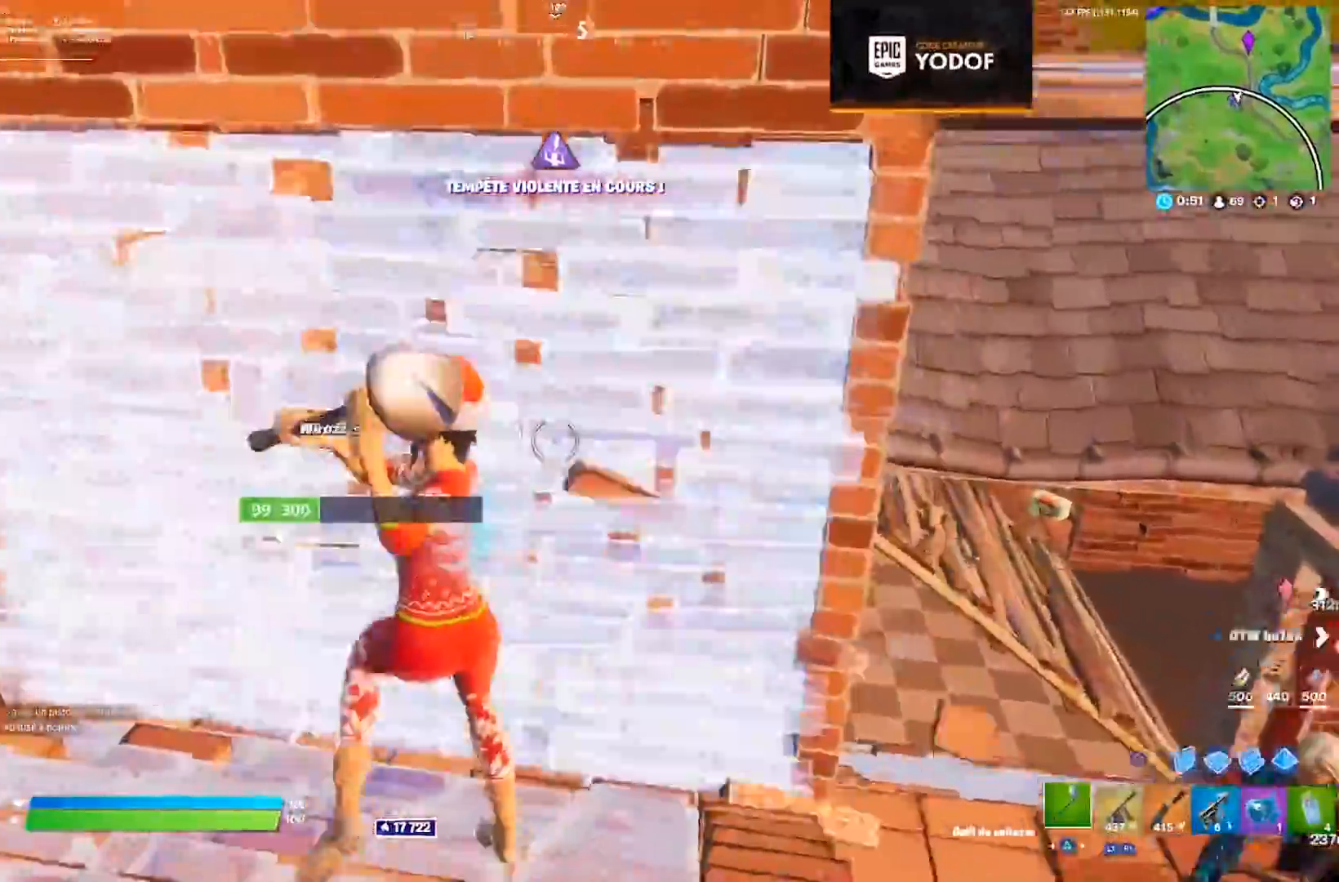
{"dt_ms": 500, "buttons": ["R2"], "left_stick": "center", "right_stick": "center", "events": [[100, "right_stick", "up-left"], [200, "right_stick", "center"], [367, "left_stick", "right"], [383, "R2", "down"], [467, "left_stick", "center"]]}
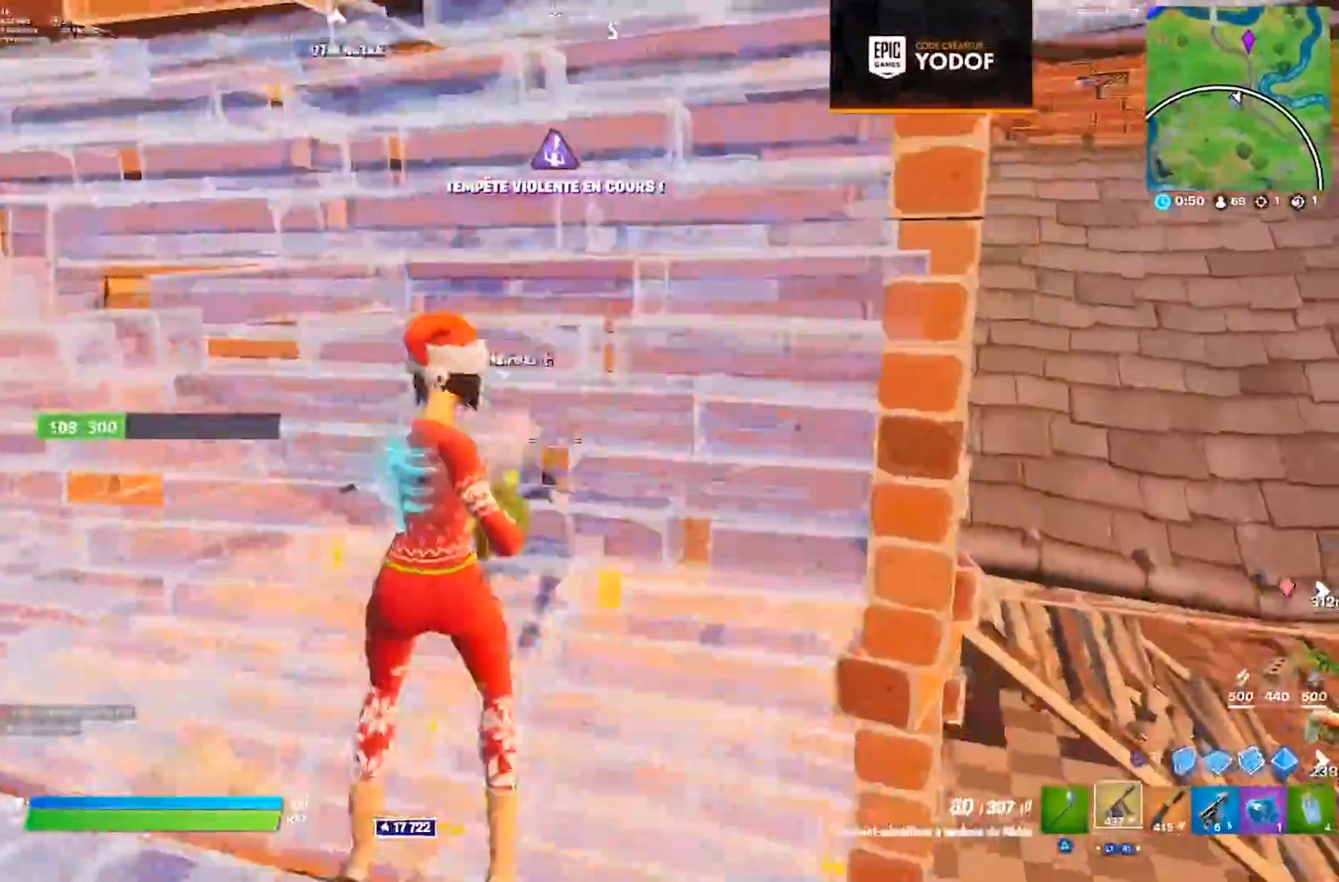
{"dt_ms": 500, "buttons": ["R2"], "left_stick": "up", "right_stick": "center", "events": [[67, "left_stick", "left"], [333, "left_stick", "up"]]}
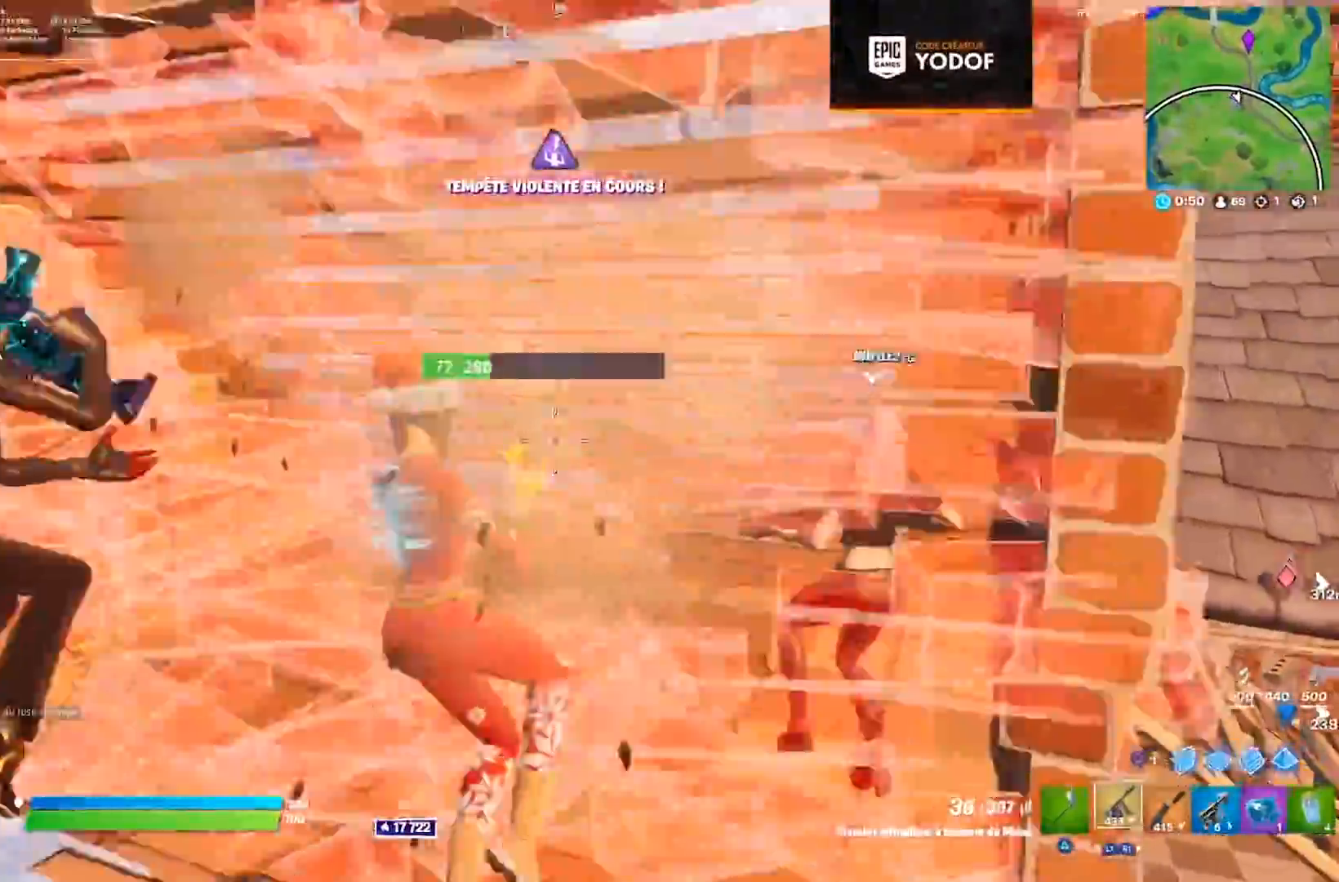
{"dt_ms": 500, "buttons": ["R2"], "left_stick": "up", "right_stick": "center", "events": []}
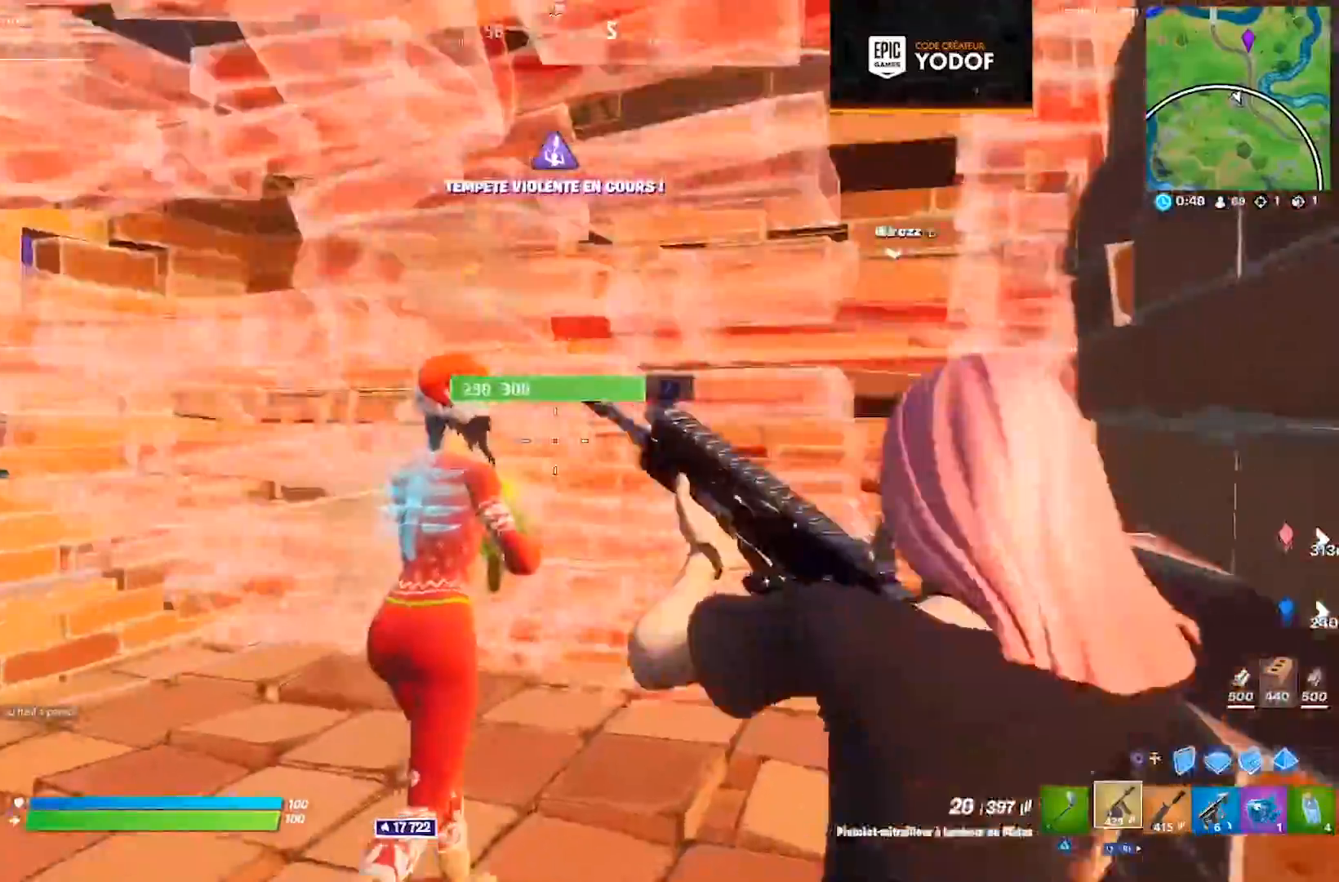
{"dt_ms": 500, "buttons": [], "left_stick": "right", "right_stick": "left", "events": [[67, "left_stick", "up-right"], [83, "R2", "up"], [167, "right_stick", "left"], [300, "left_stick", "right"]]}
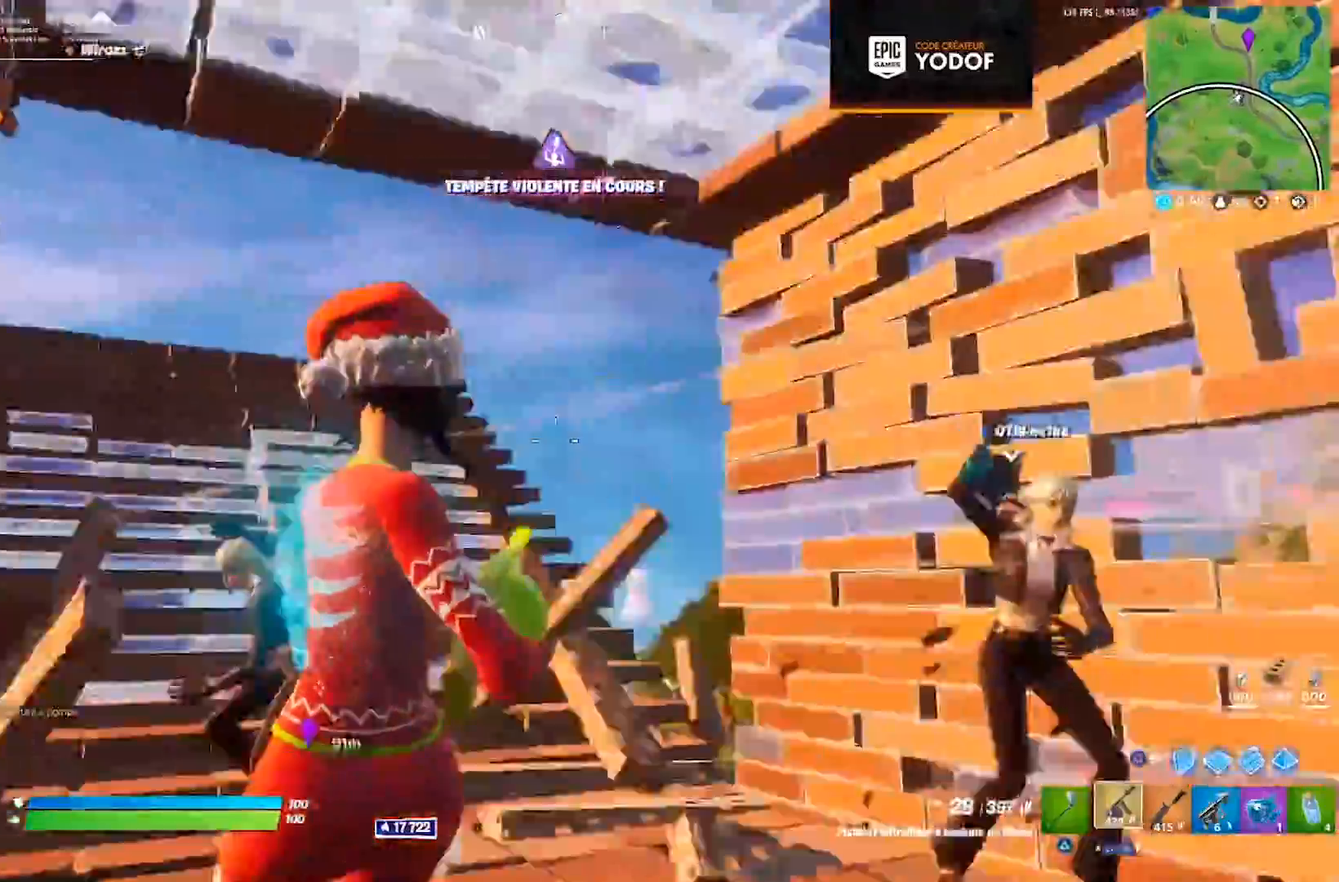
{"dt_ms": 500, "buttons": ["R2"], "left_stick": "up-right", "right_stick": "down-left", "events": [[50, "right_stick", "center"], [100, "right_stick", "left"], [167, "left_stick", "up-right"], [383, "R2", "down"], [417, "right_stick", "down-left"]]}
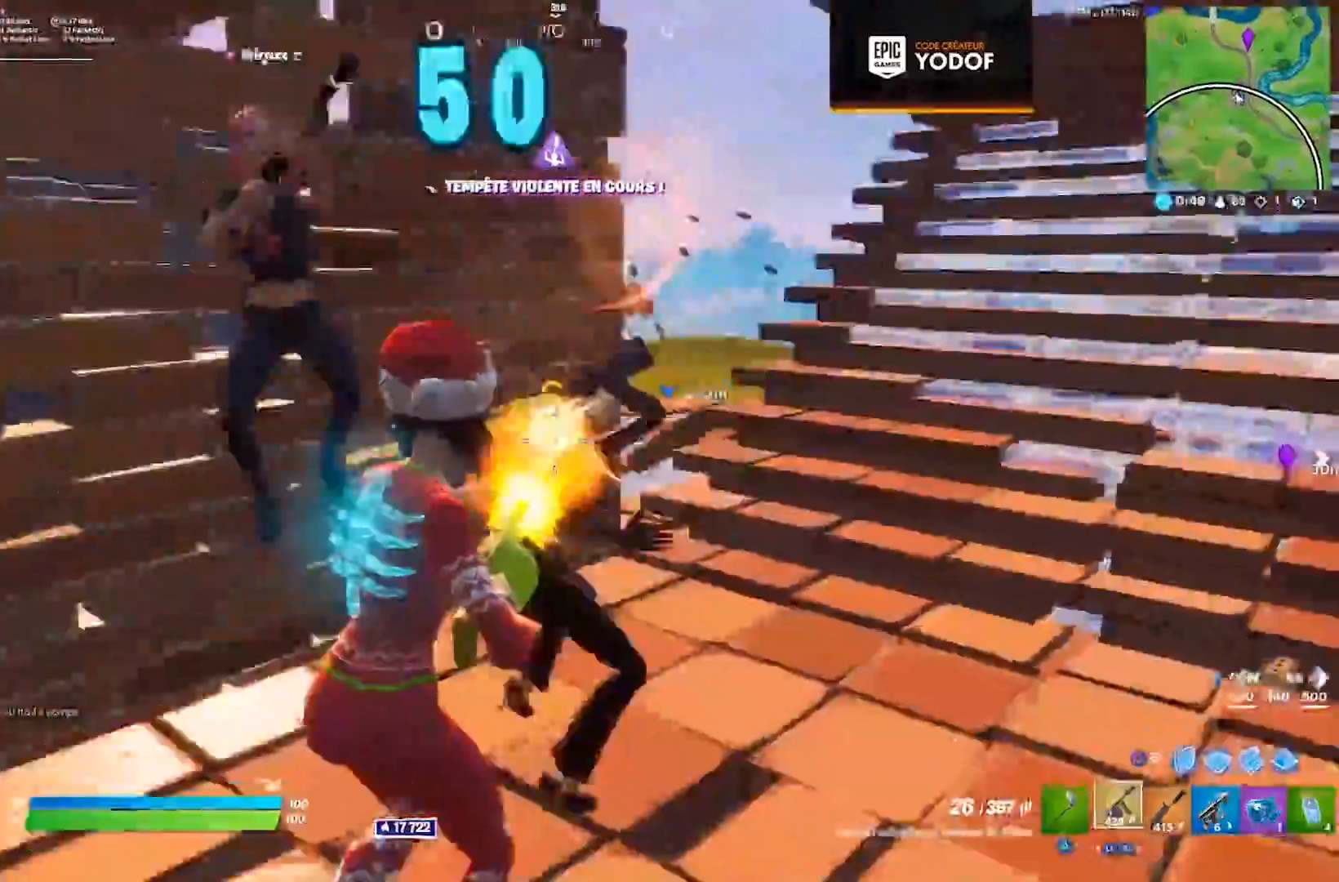
{"dt_ms": 500, "buttons": ["R2"], "left_stick": "right", "right_stick": "left", "events": [[133, "right_stick", "left"], [250, "left_stick", "right"]]}
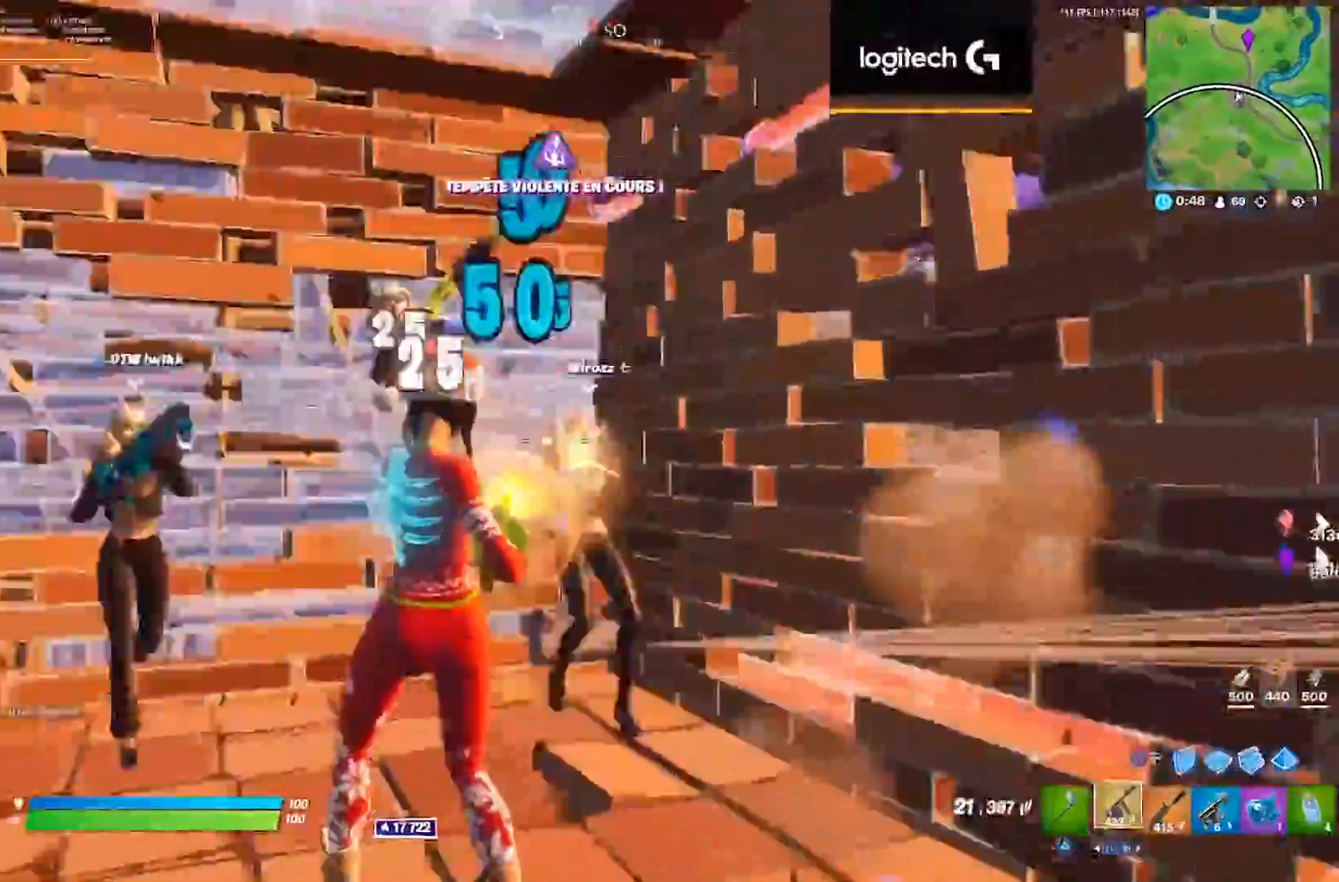
{"dt_ms": 500, "buttons": ["R2"], "left_stick": "down", "right_stick": "down-right", "events": [[50, "left_stick", "down-right"], [200, "right_stick", "up"], [417, "right_stick", "center"], [467, "left_stick", "down"], [500, "right_stick", "down-right"]]}
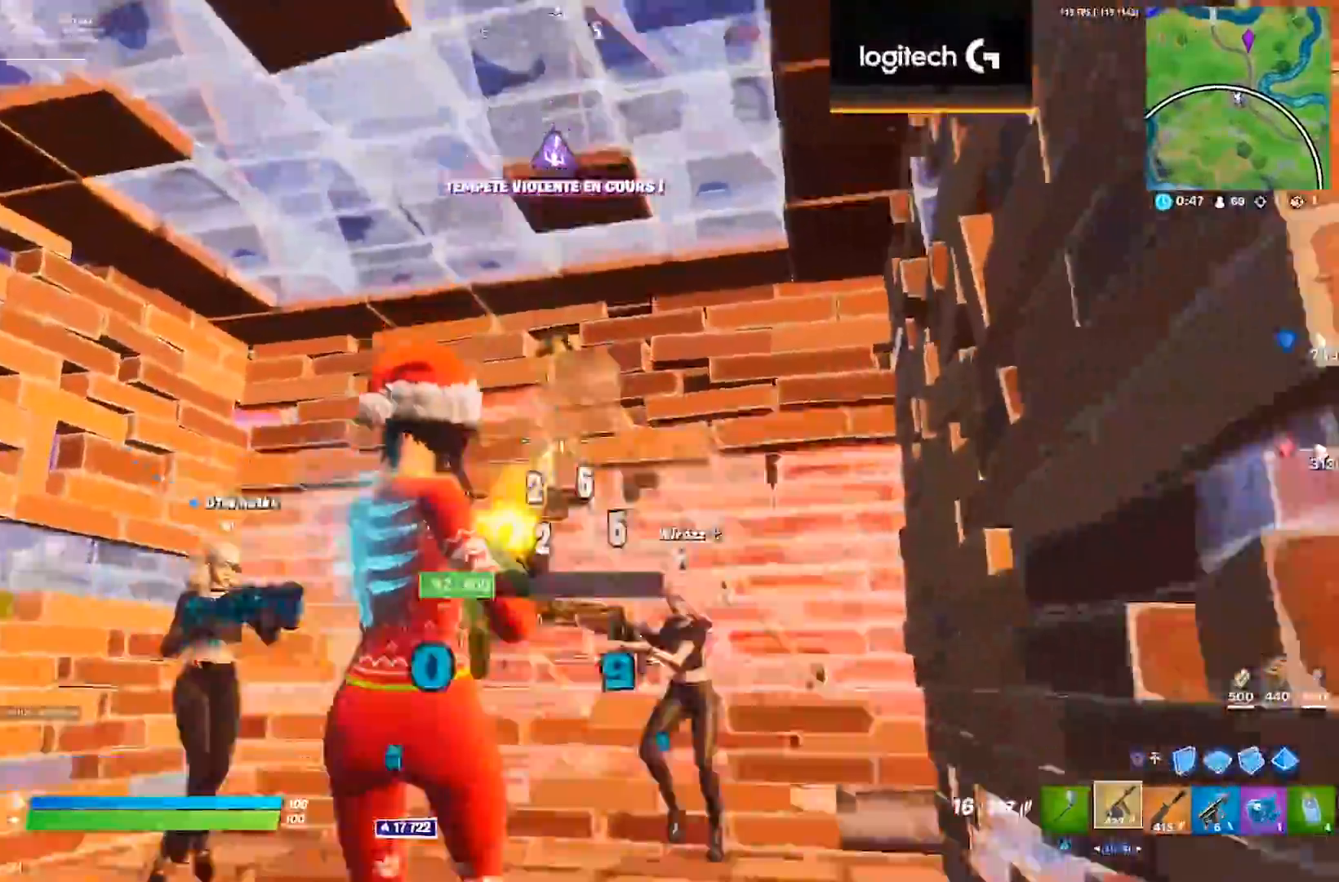
{"dt_ms": 1000, "buttons": ["TRIANGLE"], "left_stick": "down-right", "right_stick": "center"}
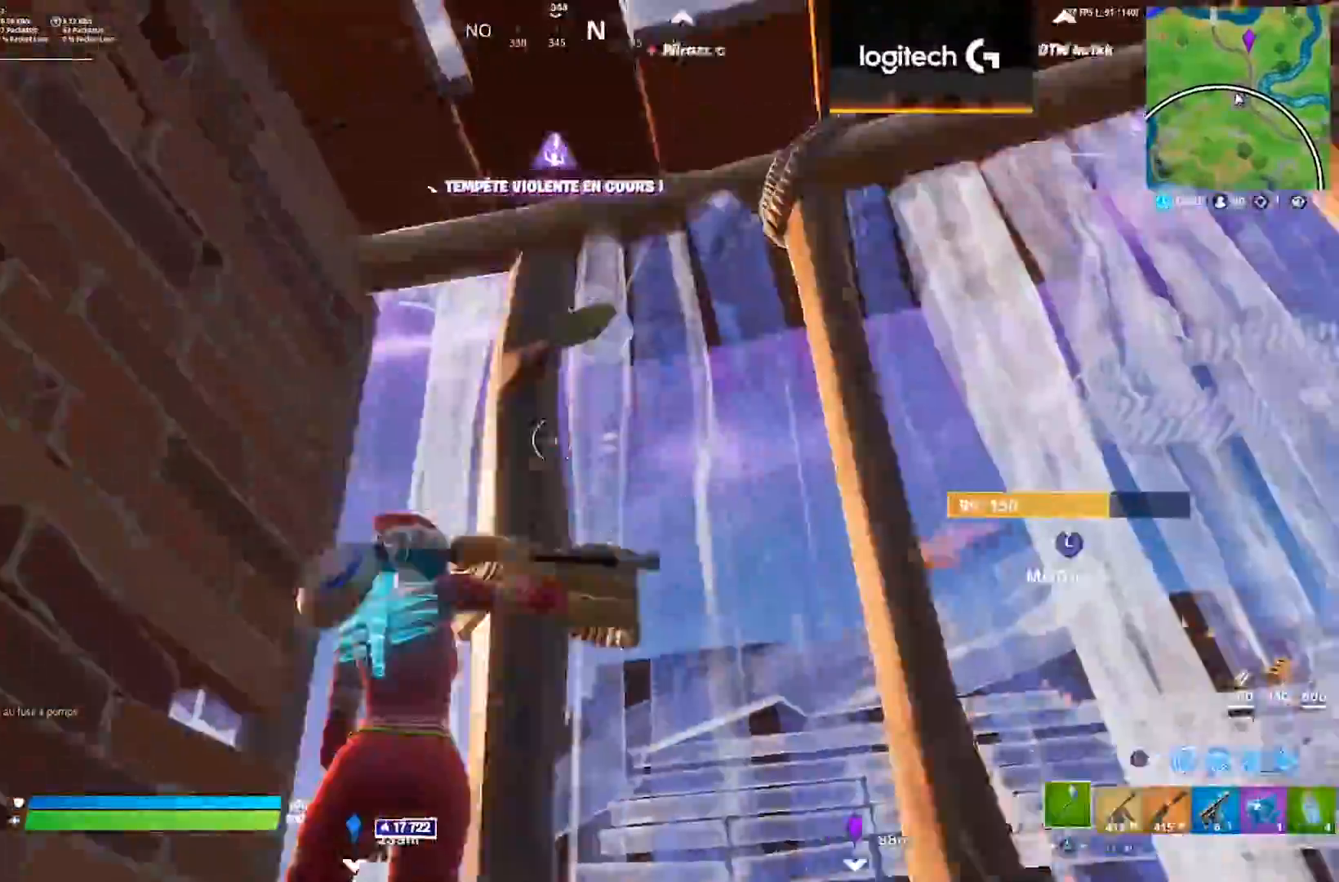
{"dt_ms": 500, "buttons": [], "left_stick": "center", "right_stick": "center", "events": [[17, "TRIANGLE", "up"], [150, "right_stick", "down-right"], [300, "right_stick", "center"], [333, "left_stick", "center"]]}
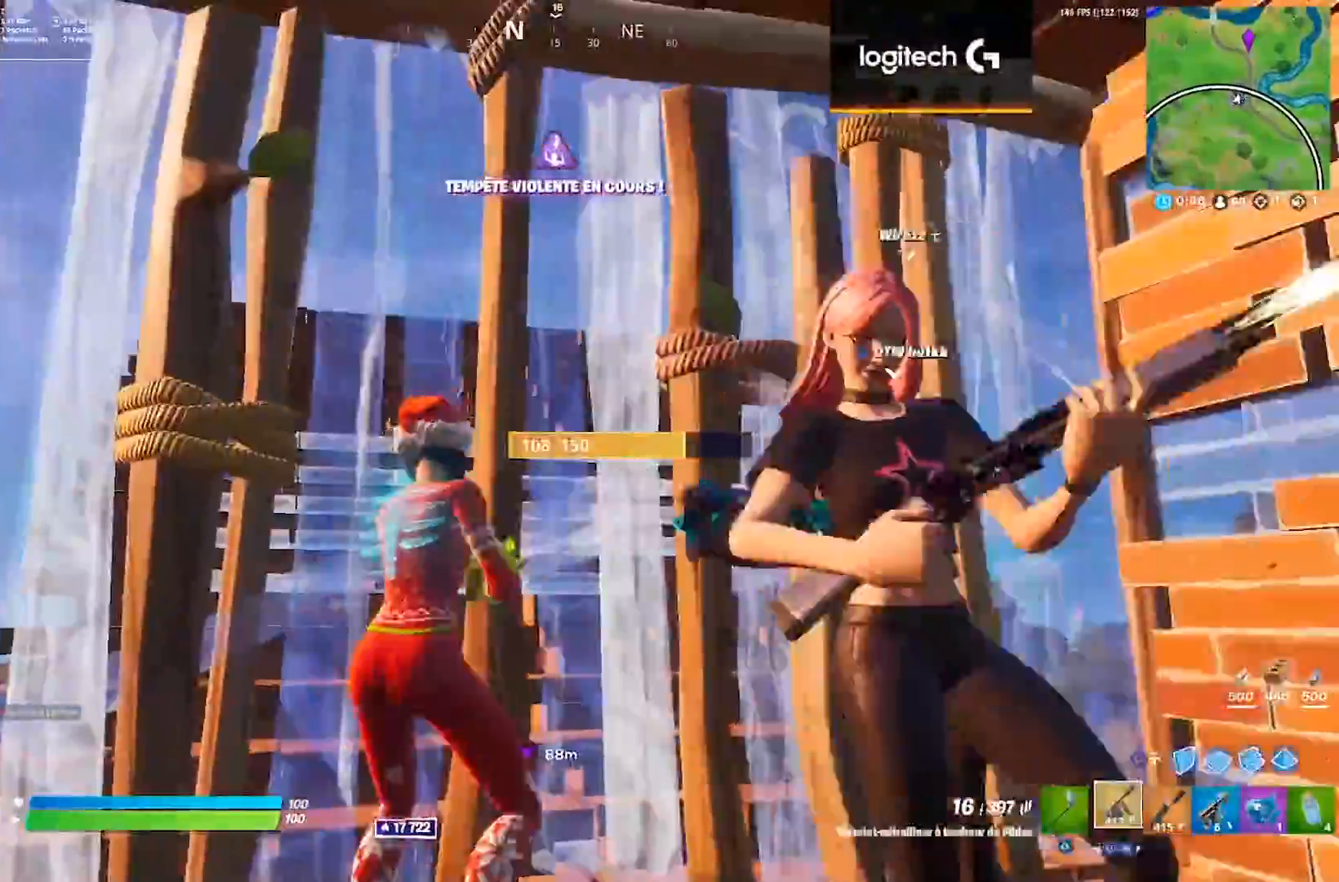
{"dt_ms": 500, "buttons": ["R3"], "left_stick": "right", "right_stick": "down-right"}
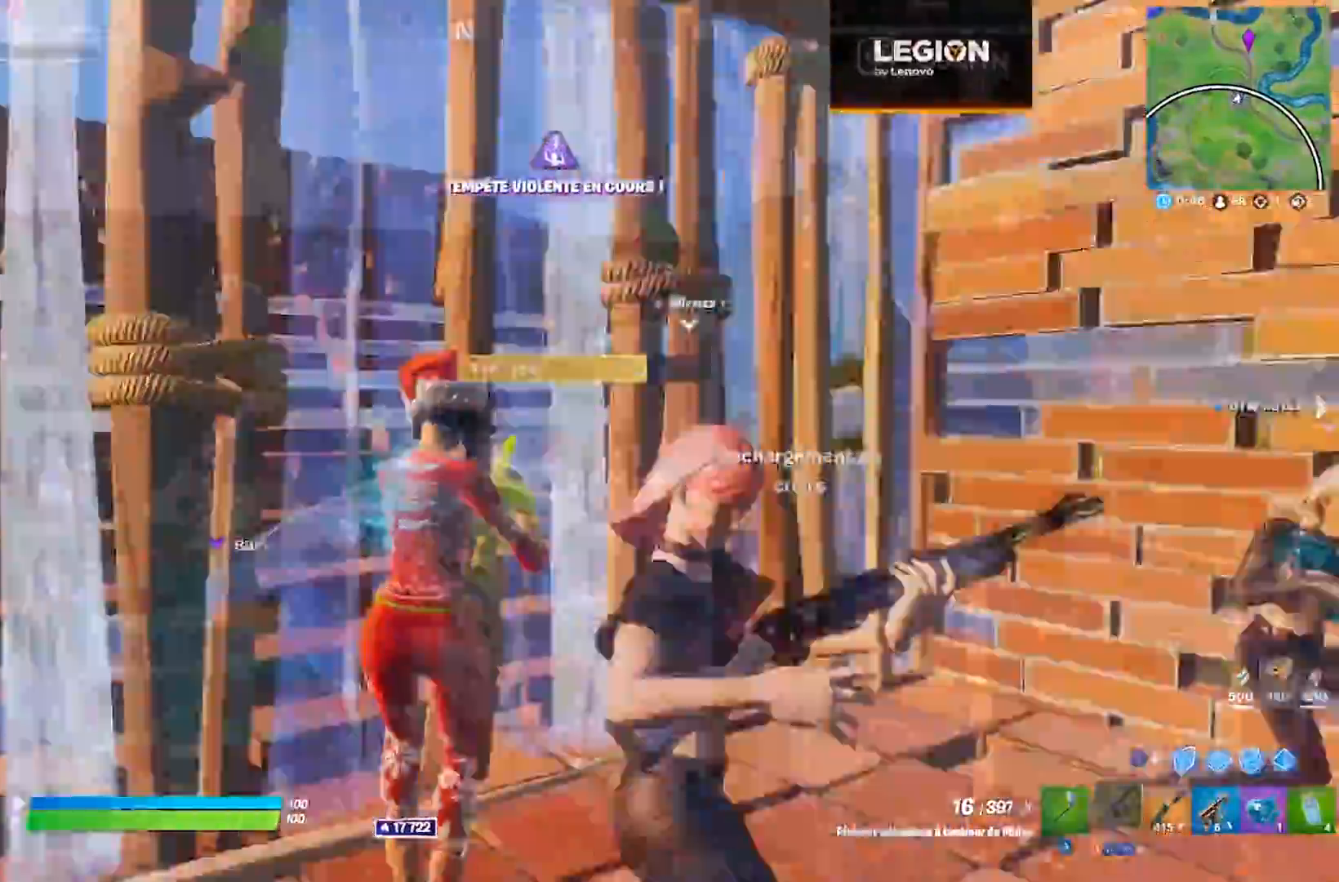
{"dt_ms": 500, "buttons": [], "left_stick": "up-right", "right_stick": "center", "events": [[33, "R3", "up"], [33, "right_stick", "right"], [117, "R3", "down"], [183, "R3", "up"], [183, "left_stick", "up"], [217, "right_stick", "center"], [333, "right_stick", "right"], [417, "left_stick", "up-right"], [417, "right_stick", "center"]]}
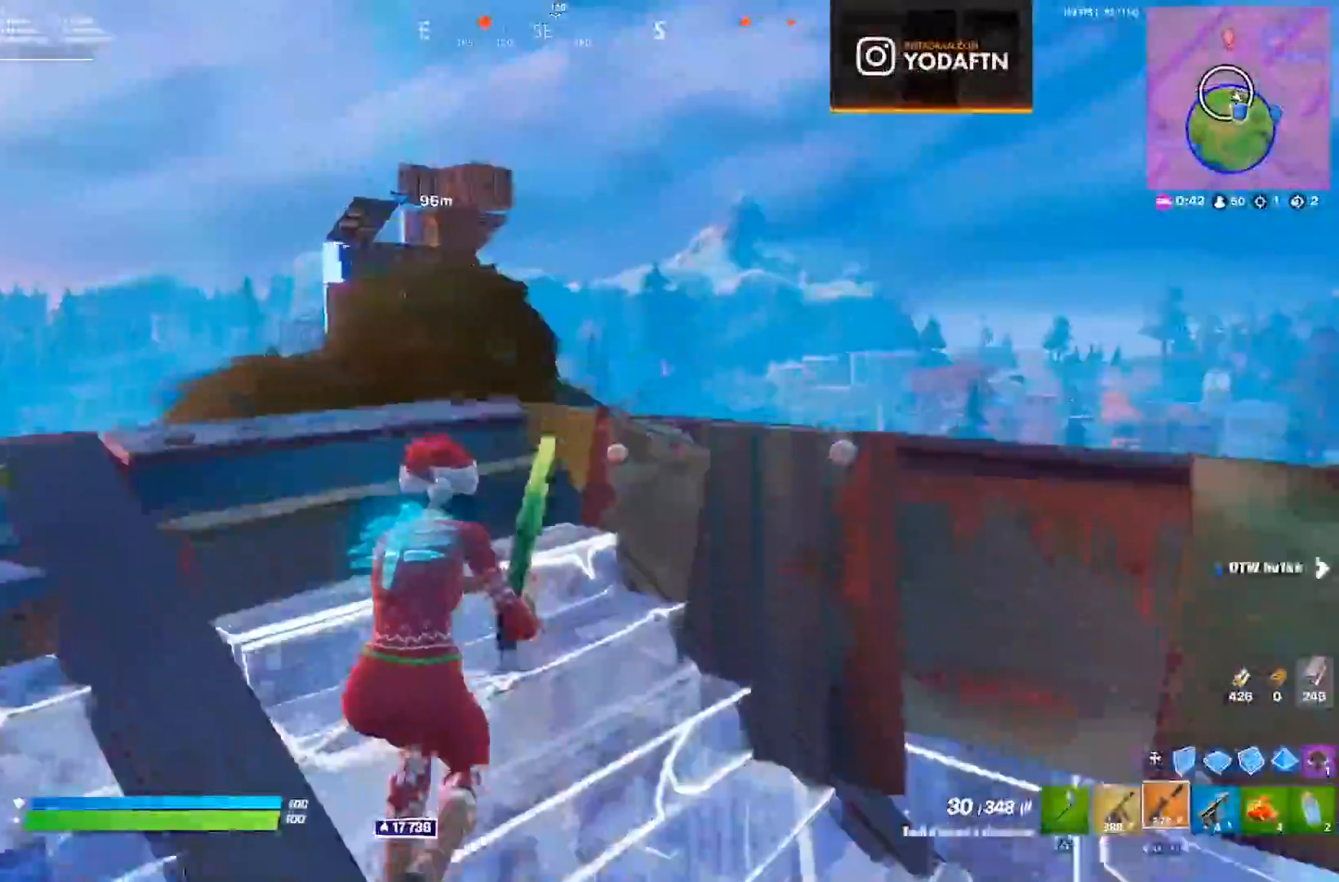
{"dt_ms": 500, "buttons": [], "left_stick": "center", "right_stick": "right", "events": [[33, "R3", "down"], [100, "R3", "up"], [183, "left_stick", "right"], [400, "CIRCLE", "down"], [450, "left_stick", "center"], [483, "CIRCLE", "up"], [483, "right_stick", "right"]]}
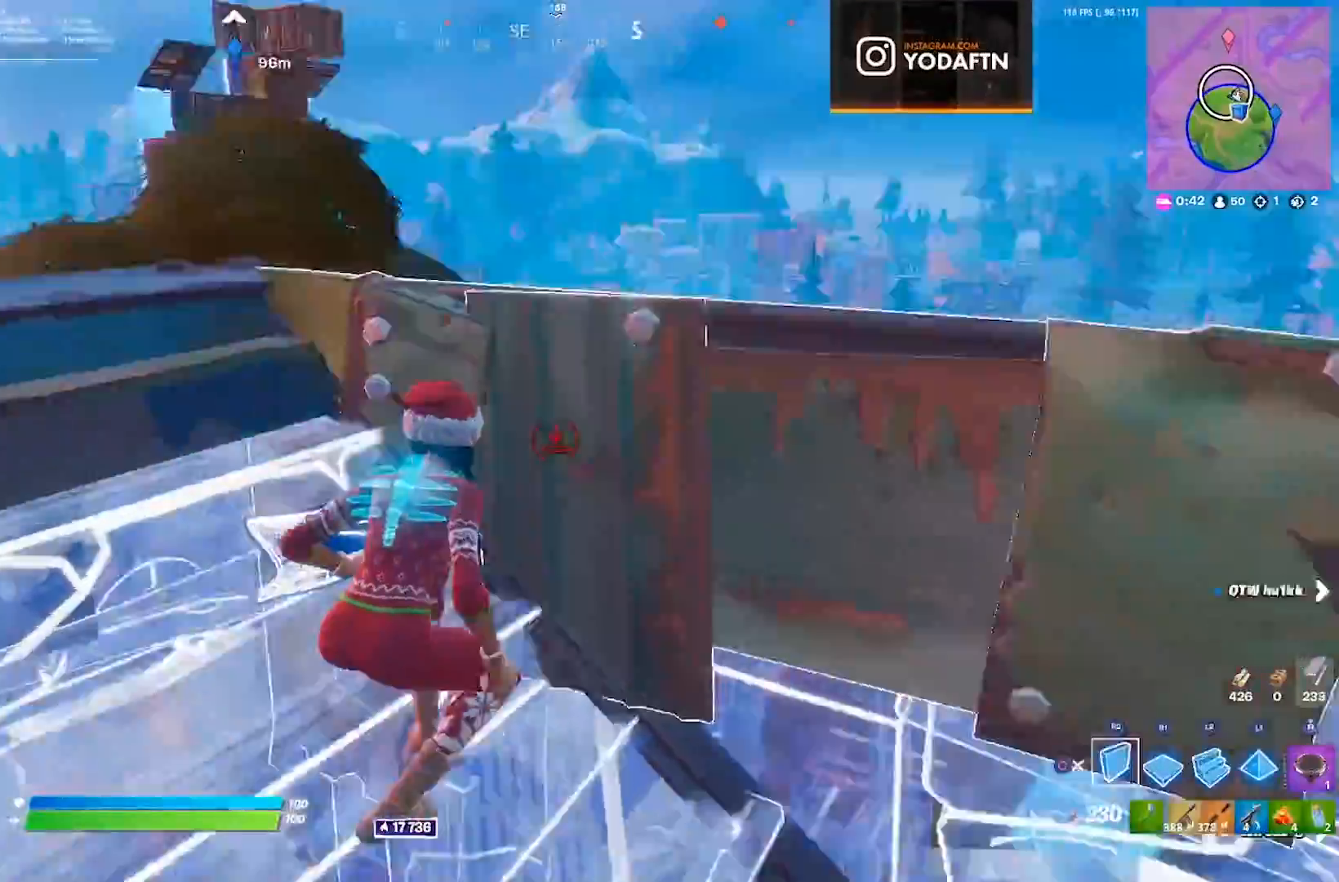
{"dt_ms": 500, "buttons": [], "left_stick": "left", "right_stick": "down-right", "events": [[67, "DPAD_LEFT", "down"], [83, "right_stick", "center"], [150, "DPAD_LEFT", "up"], [233, "CIRCLE", "down"], [283, "CIRCLE", "up"], [333, "left_stick", "left"], [367, "CROSS", "down"], [400, "right_stick", "down-right"], [483, "CROSS", "up"]]}
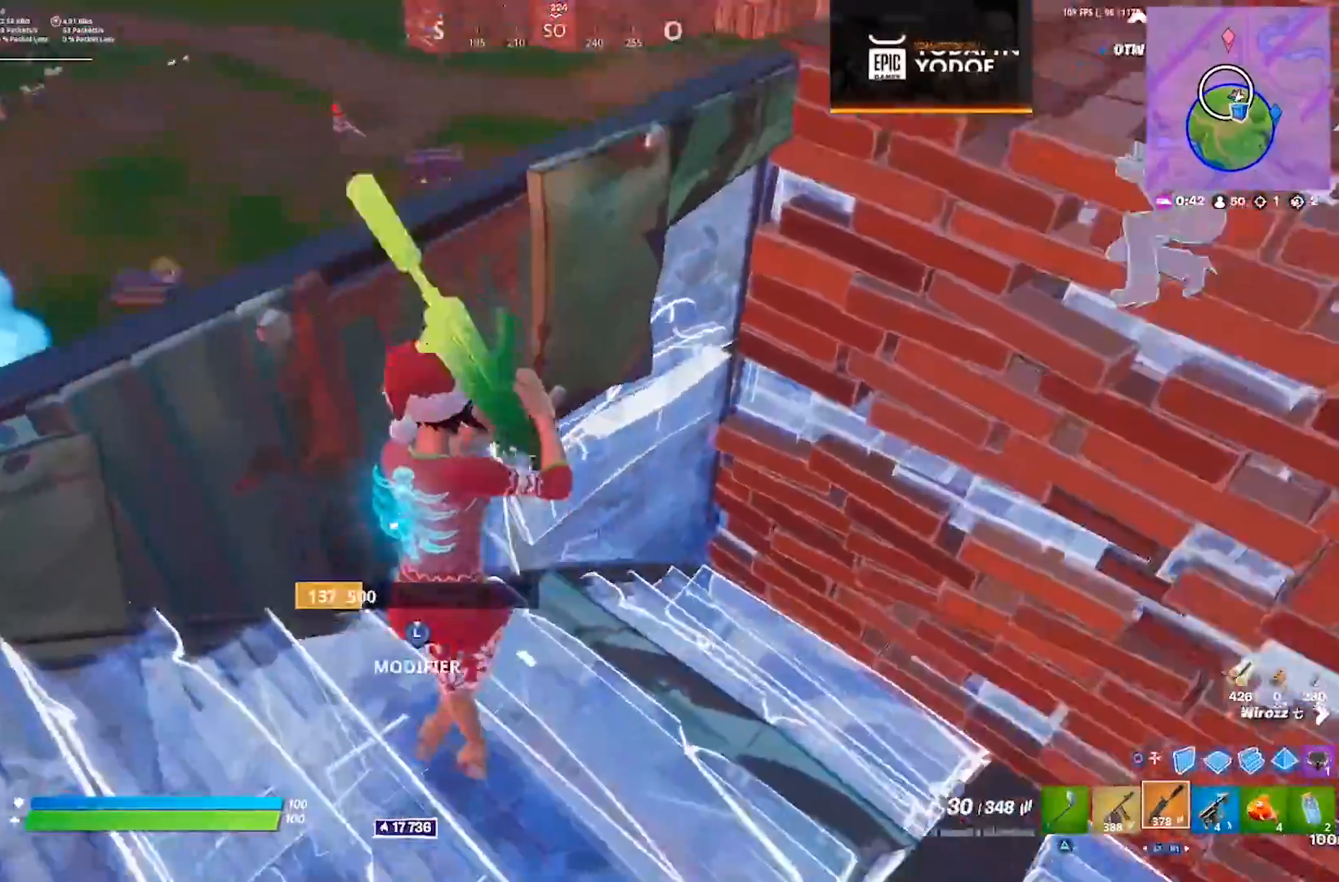
{"dt_ms": 500, "buttons": [], "left_stick": "left", "right_stick": "center", "events": [[67, "right_stick", "left"], [200, "R3", "down"], [200, "left_stick", "up"], [200, "right_stick", "center"], [250, "left_stick", "right"], [300, "R3", "up"], [317, "right_stick", "up"], [367, "left_stick", "center"], [383, "right_stick", "center"], [417, "left_stick", "left"]]}
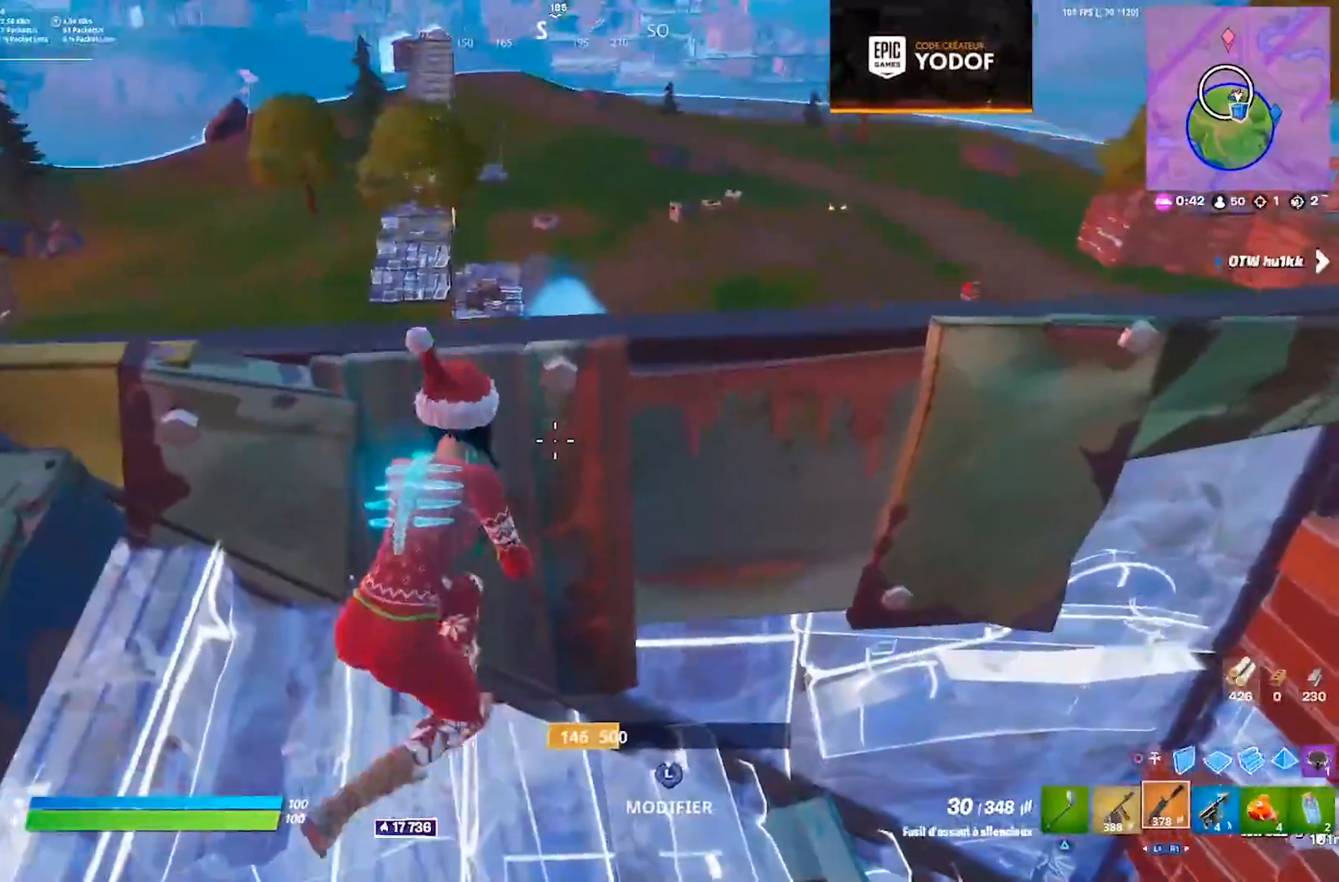
{"dt_ms": 500, "buttons": [], "left_stick": "left", "right_stick": "right", "events": [[17, "left_stick", "center"], [83, "left_stick", "right"], [133, "right_stick", "left"], [267, "right_stick", "center"], [300, "left_stick", "center"], [367, "left_stick", "up-left"], [433, "left_stick", "left"], [500, "right_stick", "right"]]}
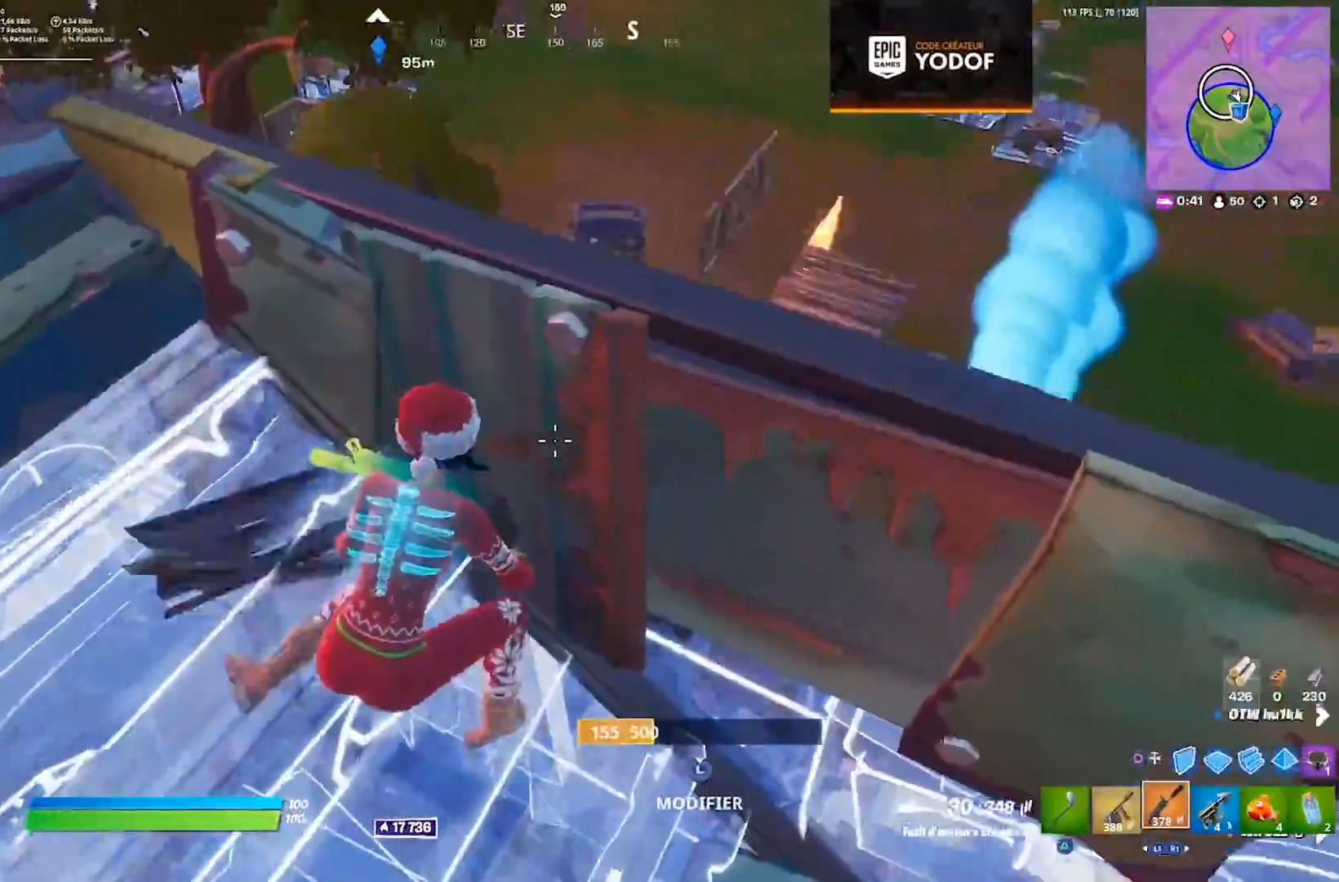
{"dt_ms": 500, "buttons": [], "left_stick": "center", "right_stick": "center", "events": [[233, "left_stick", "down"], [283, "left_stick", "center"], [300, "right_stick", "center"], [400, "right_stick", "up-right"], [500, "right_stick", "center"]]}